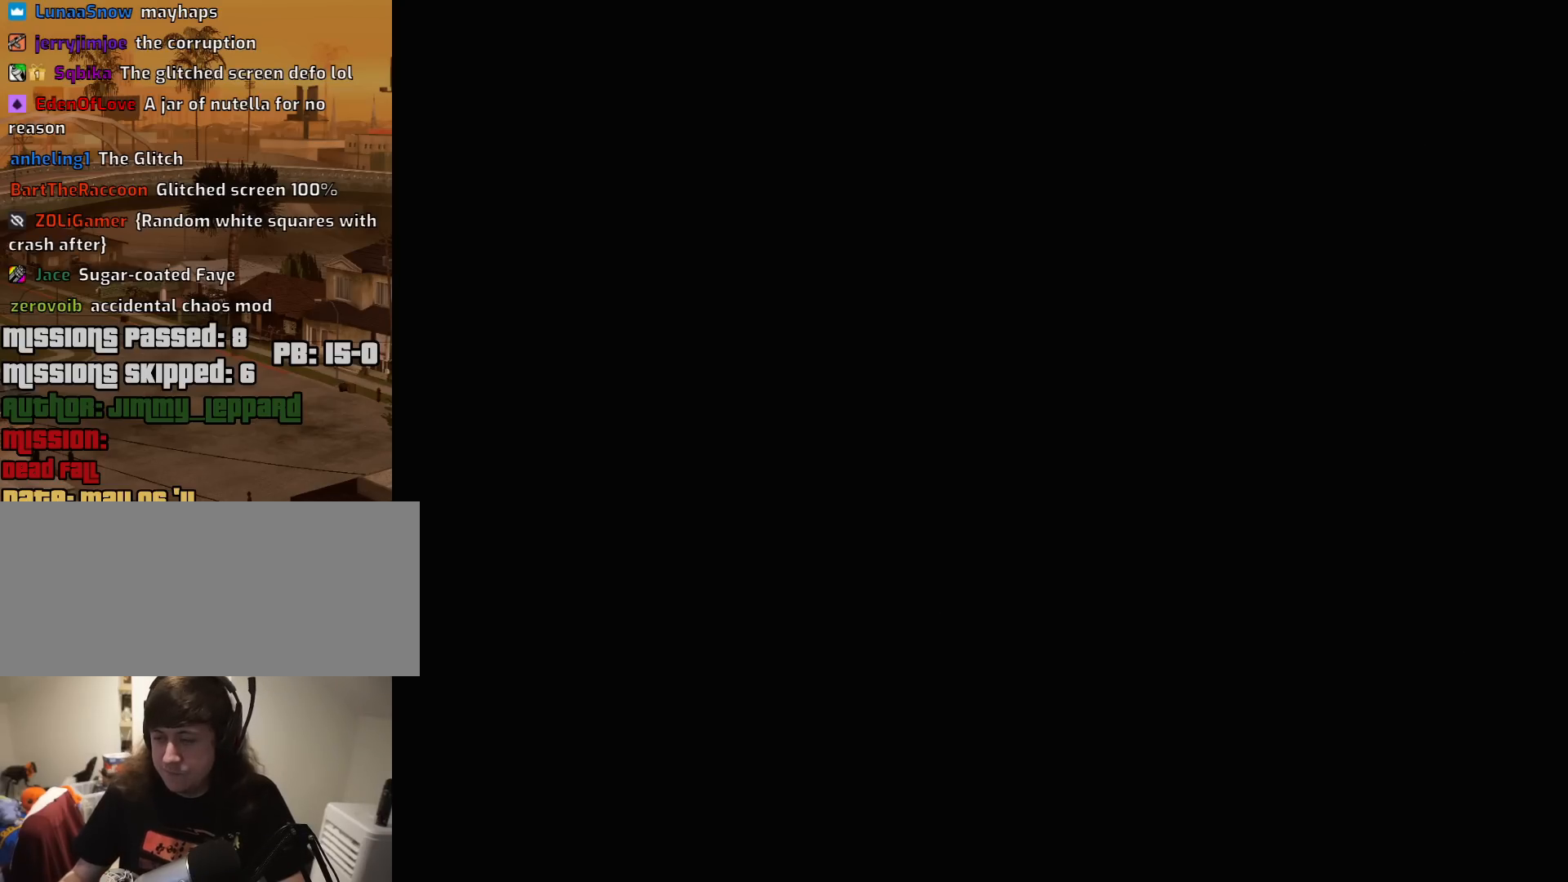
Gameplay with keyboard and mouse; each line is a JSON object with the keys and mouse buttons held at the frame after it. "events" lists presses ("down") and releases ("up") of "1", "2", "3", "4", "5", "6", "8", "a", "alt", "c", "ctrl", "d", "down", "e", "escape", "f", "f1", "f2", "f3", "g", "h", "left", "num2", "q", "r", "right", "s", "shift", "space", "t", "tab", "up", "v", "w", "x", "z", "mouse_left", "mouse_middle", "mouse_right", "mouse_wheel_up" and "mouse_wheel_down" between this image and that frame as [ms after this image, input, new state], when the widget could be followed in between. "mouse_left", "mouse_middle", "mouse_right", "mouse_wheel_up", "mouse_wheel_down" = the "left", "middle", "right", "wheel_up", "wheel_down" buttons of the "mouse" list. No other keys are recorded. Mouse movement is not recorded.
{"keys": ["w"], "mouse": [], "events": [[200, "w", "down"]]}
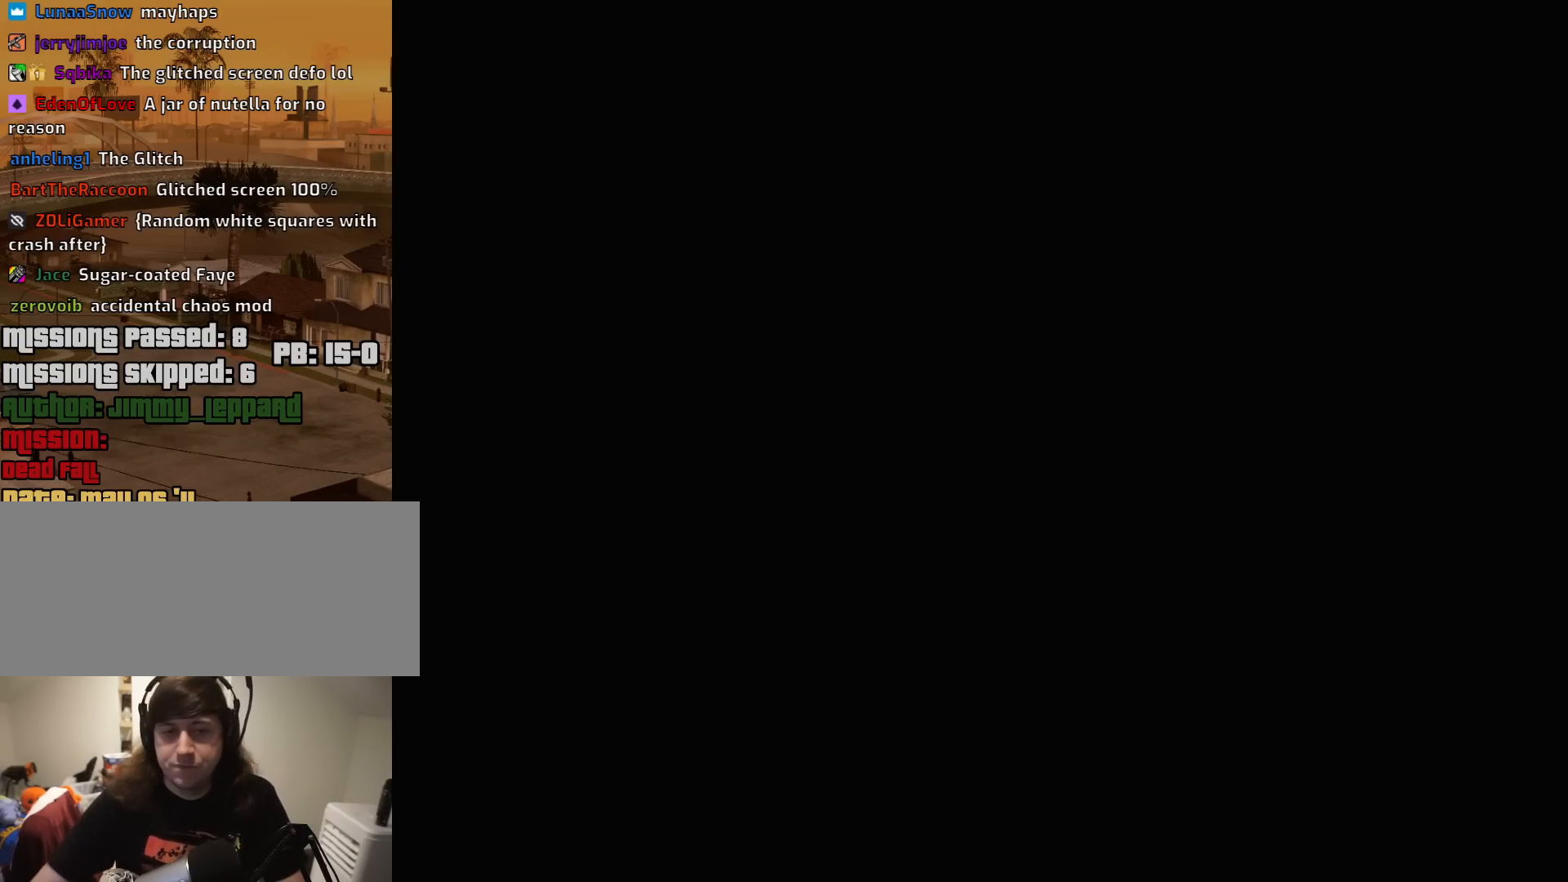
{"keys": ["w"], "mouse": [], "events": []}
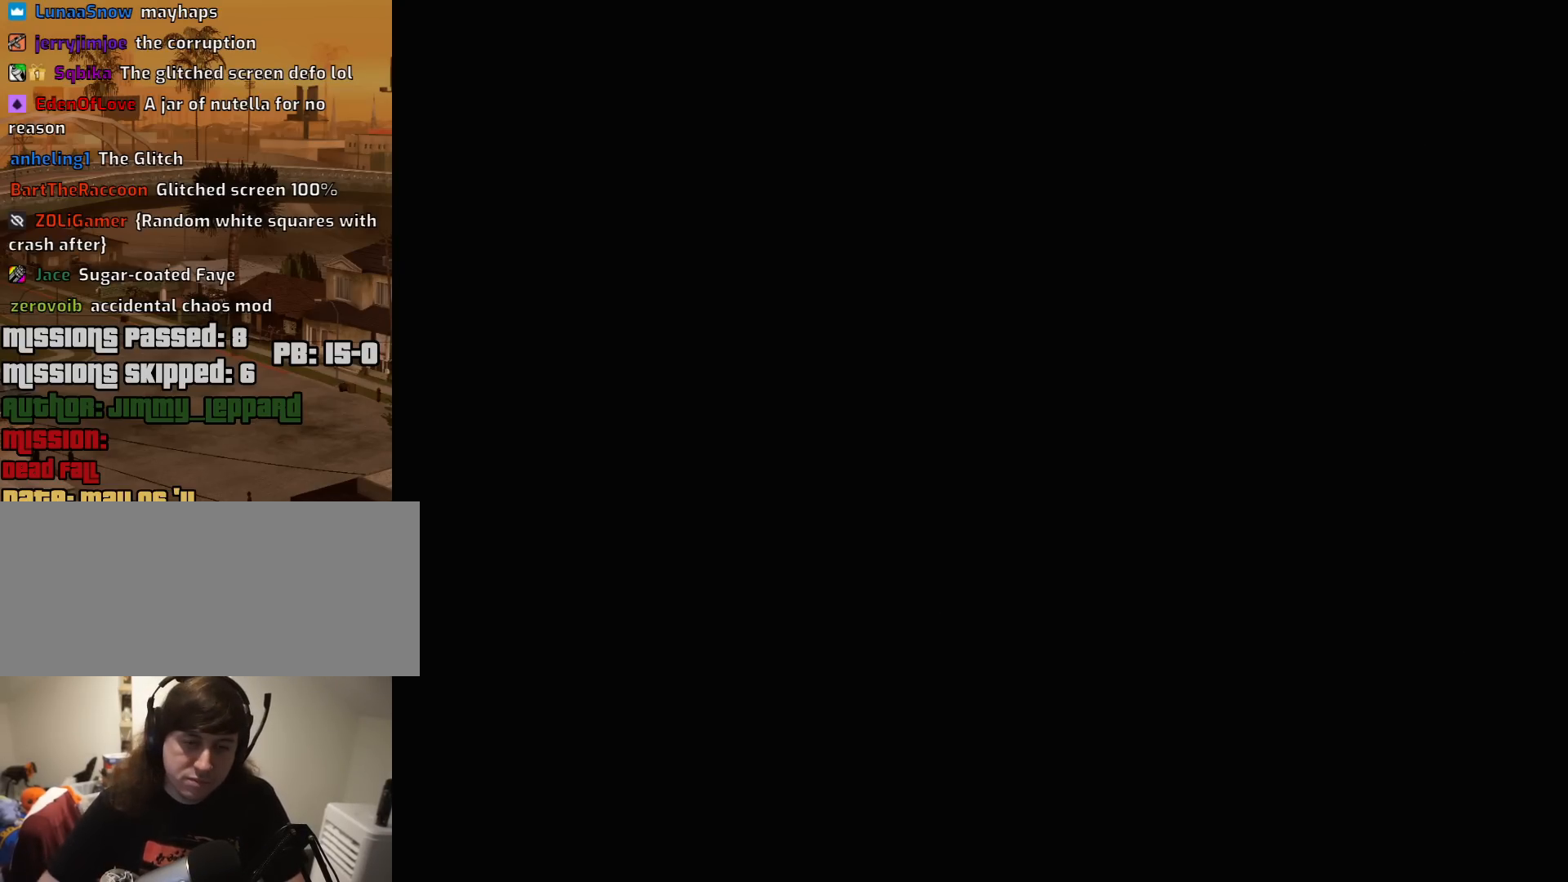
{"keys": ["w"], "mouse": [], "events": []}
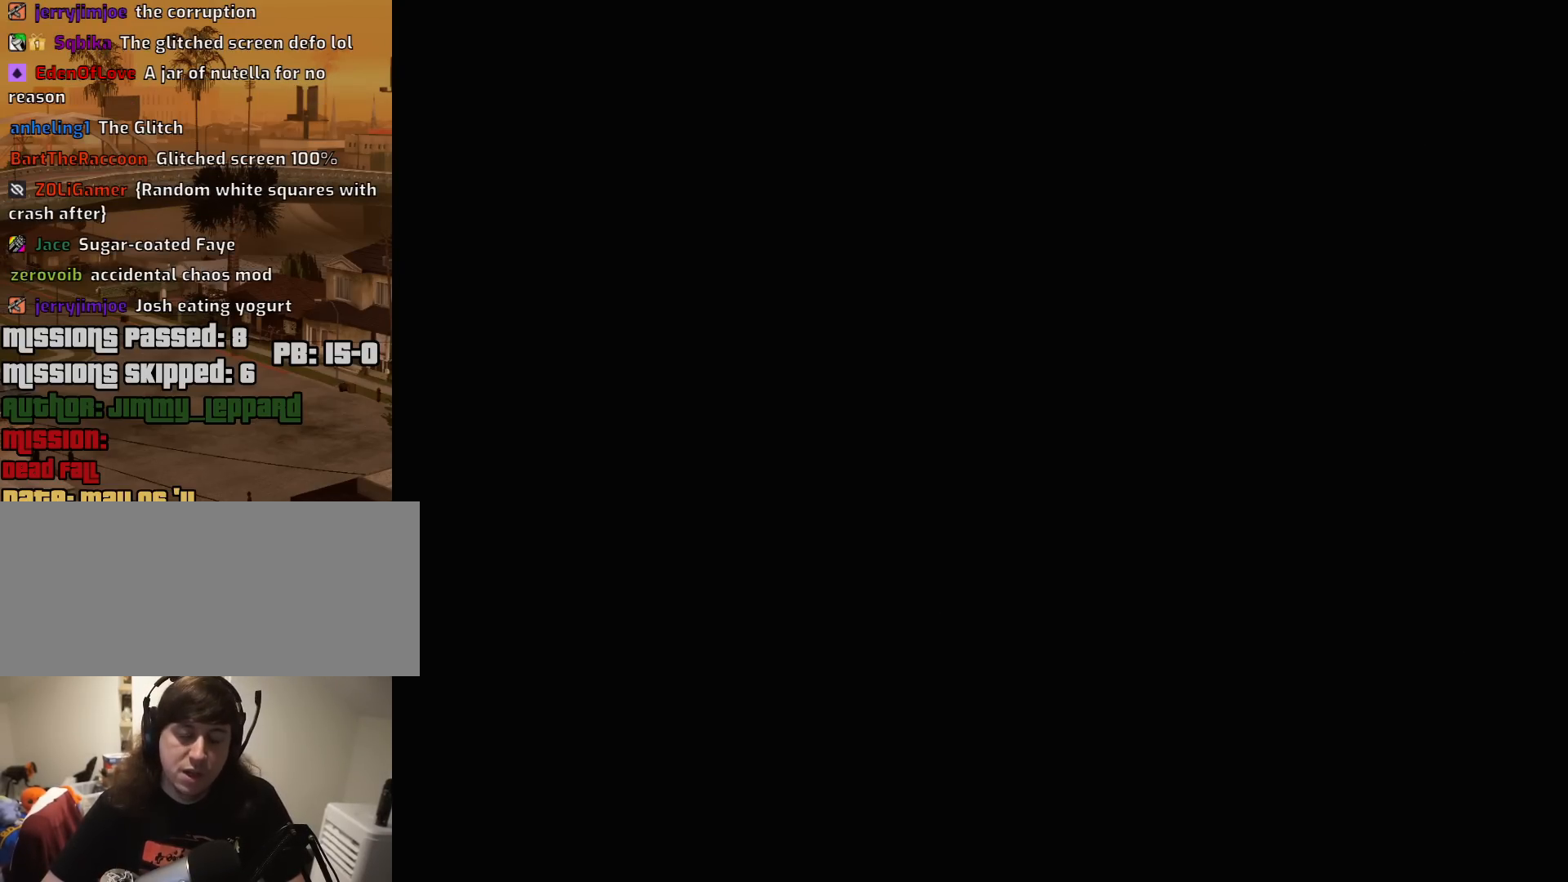
{"keys": ["w"], "mouse": [], "events": []}
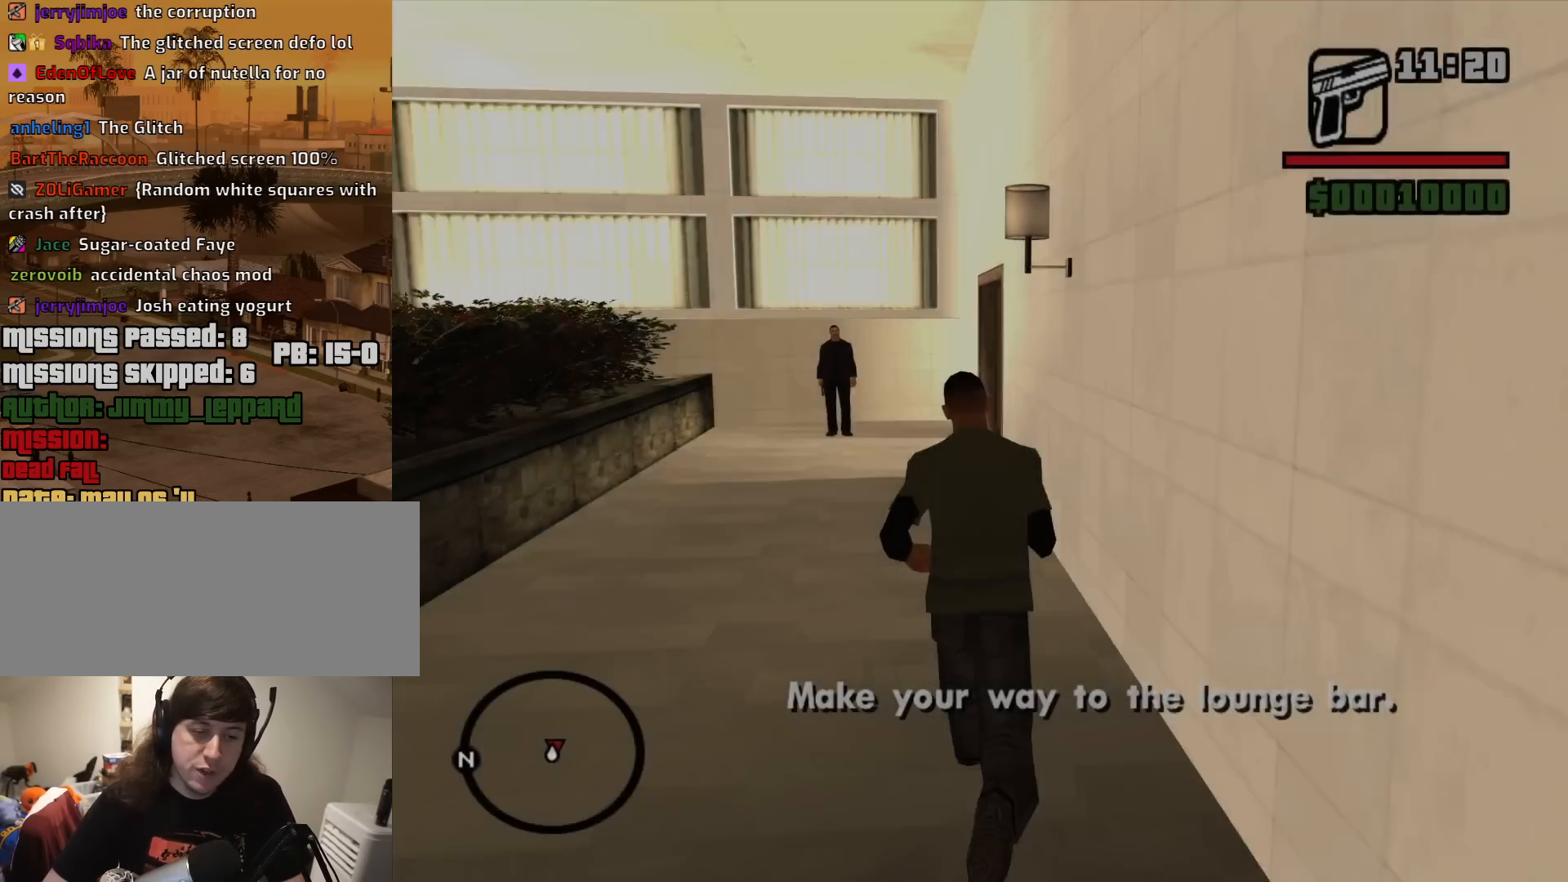
{"keys": ["w"], "mouse": ["right"], "events": [[317, "mouse_right", "down"]]}
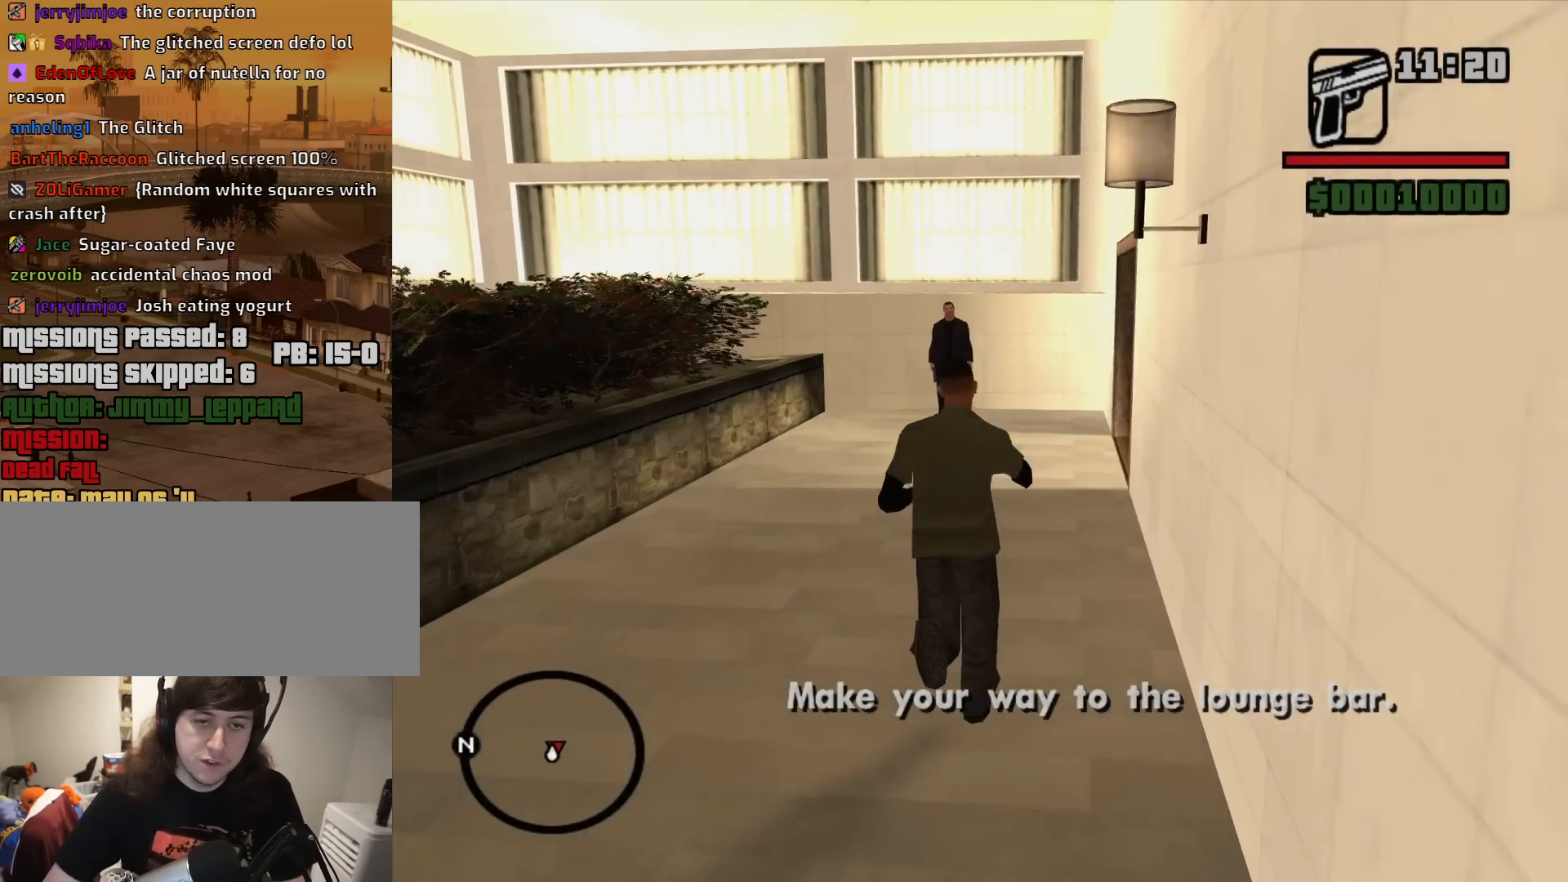
{"keys": [], "mouse": ["right"], "events": [[417, "w", "up"]]}
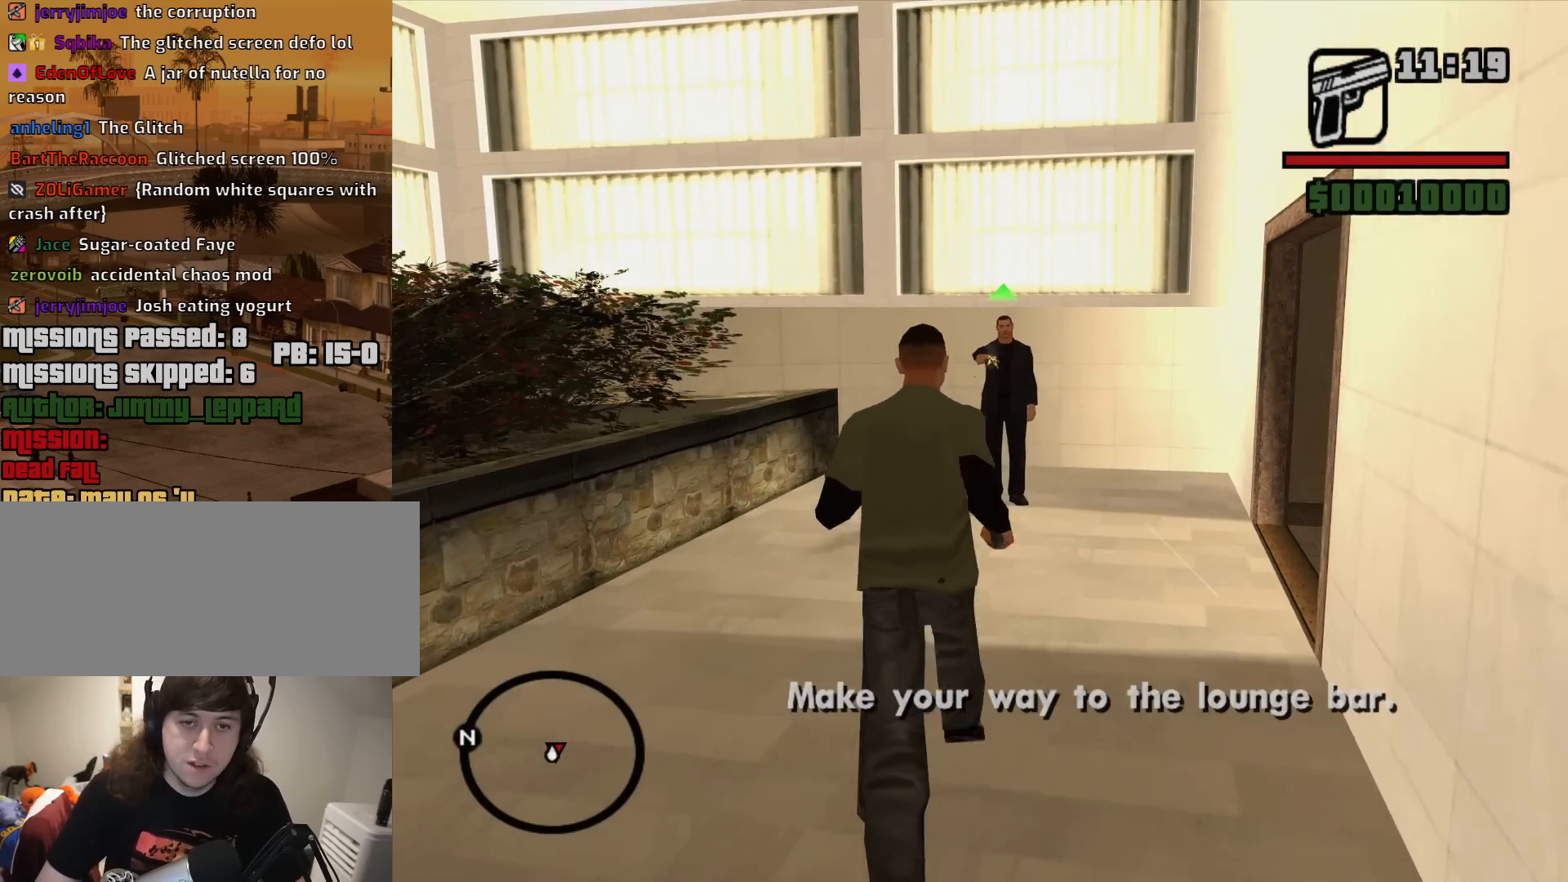
{"keys": ["w"], "mouse": ["left", "right"], "events": [[67, "mouse_left", "down"], [350, "w", "down"]]}
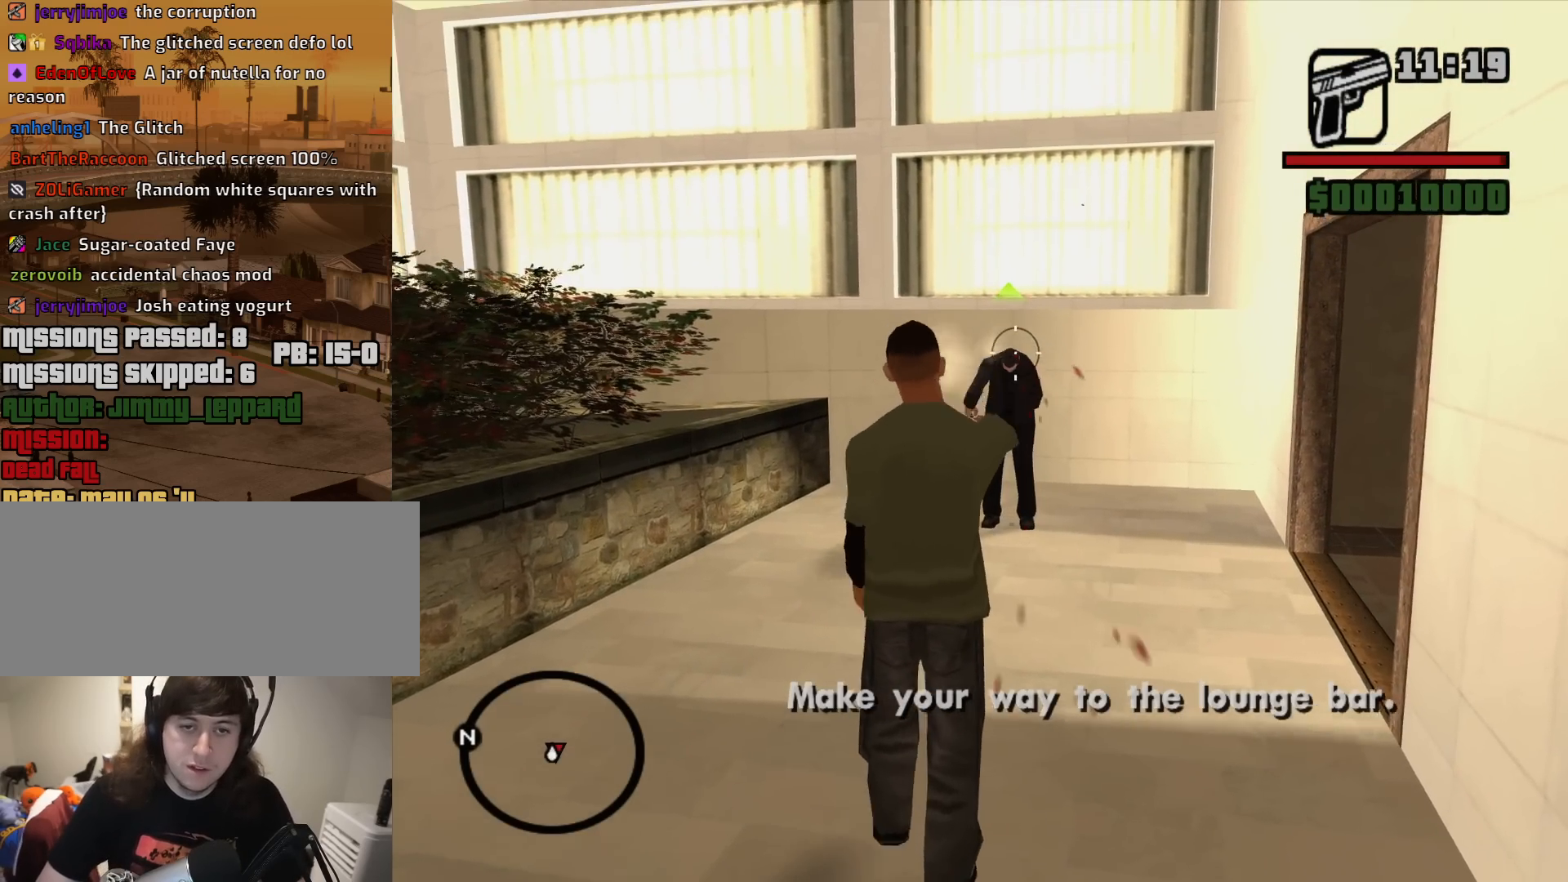
{"keys": ["w"], "mouse": ["right"], "events": [[33, "mouse_left", "up"], [167, "mouse_left", "down"], [367, "mouse_left", "up"]]}
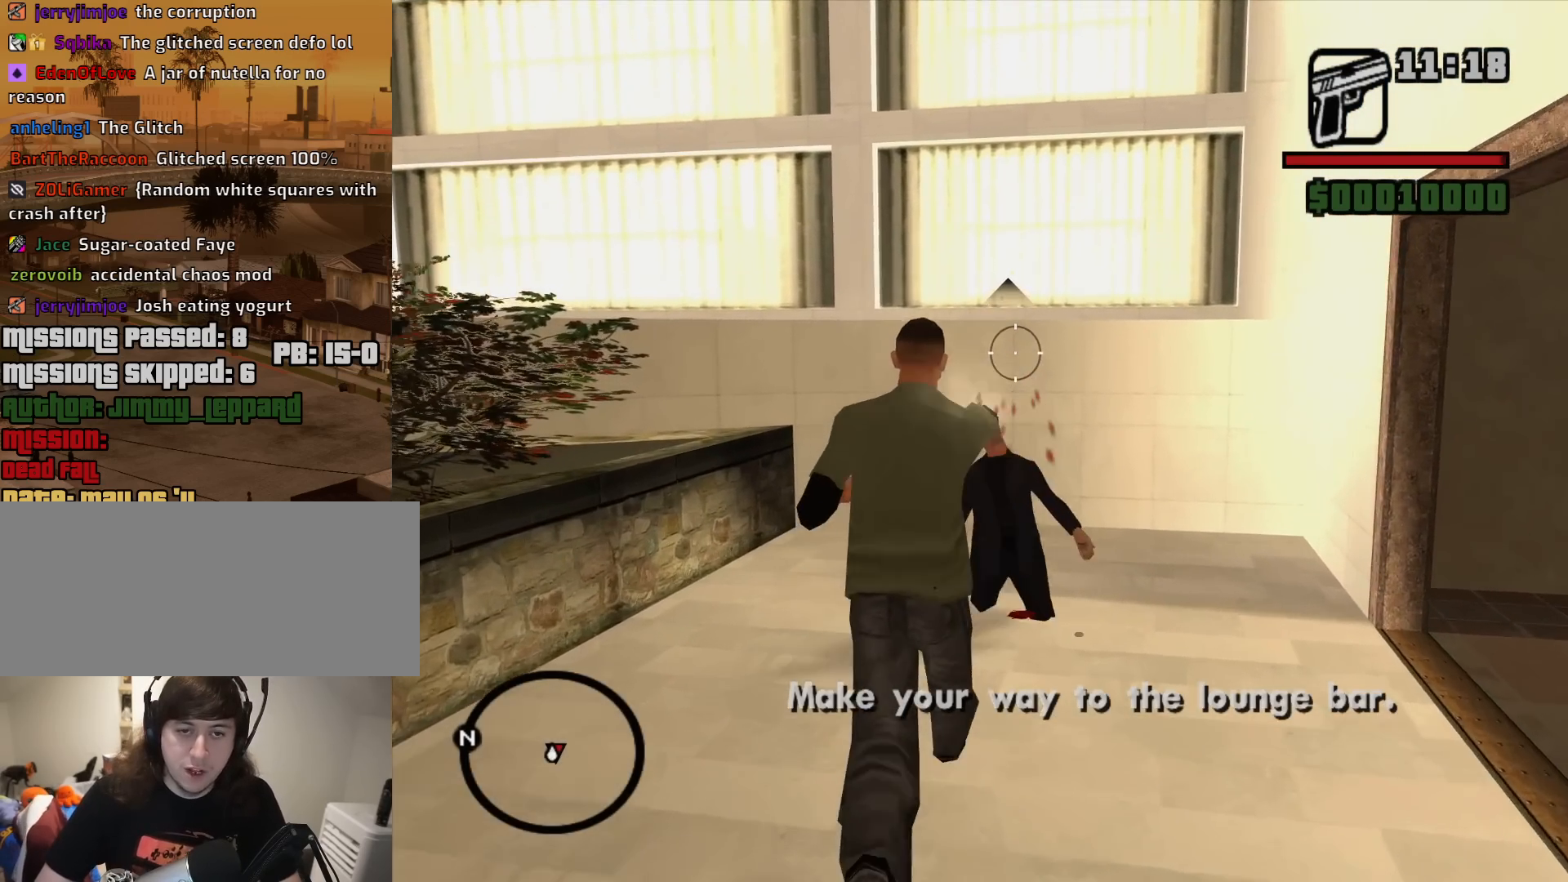
{"keys": ["a", "w"], "mouse": [], "events": [[50, "mouse_right", "up"], [283, "a", "down"]]}
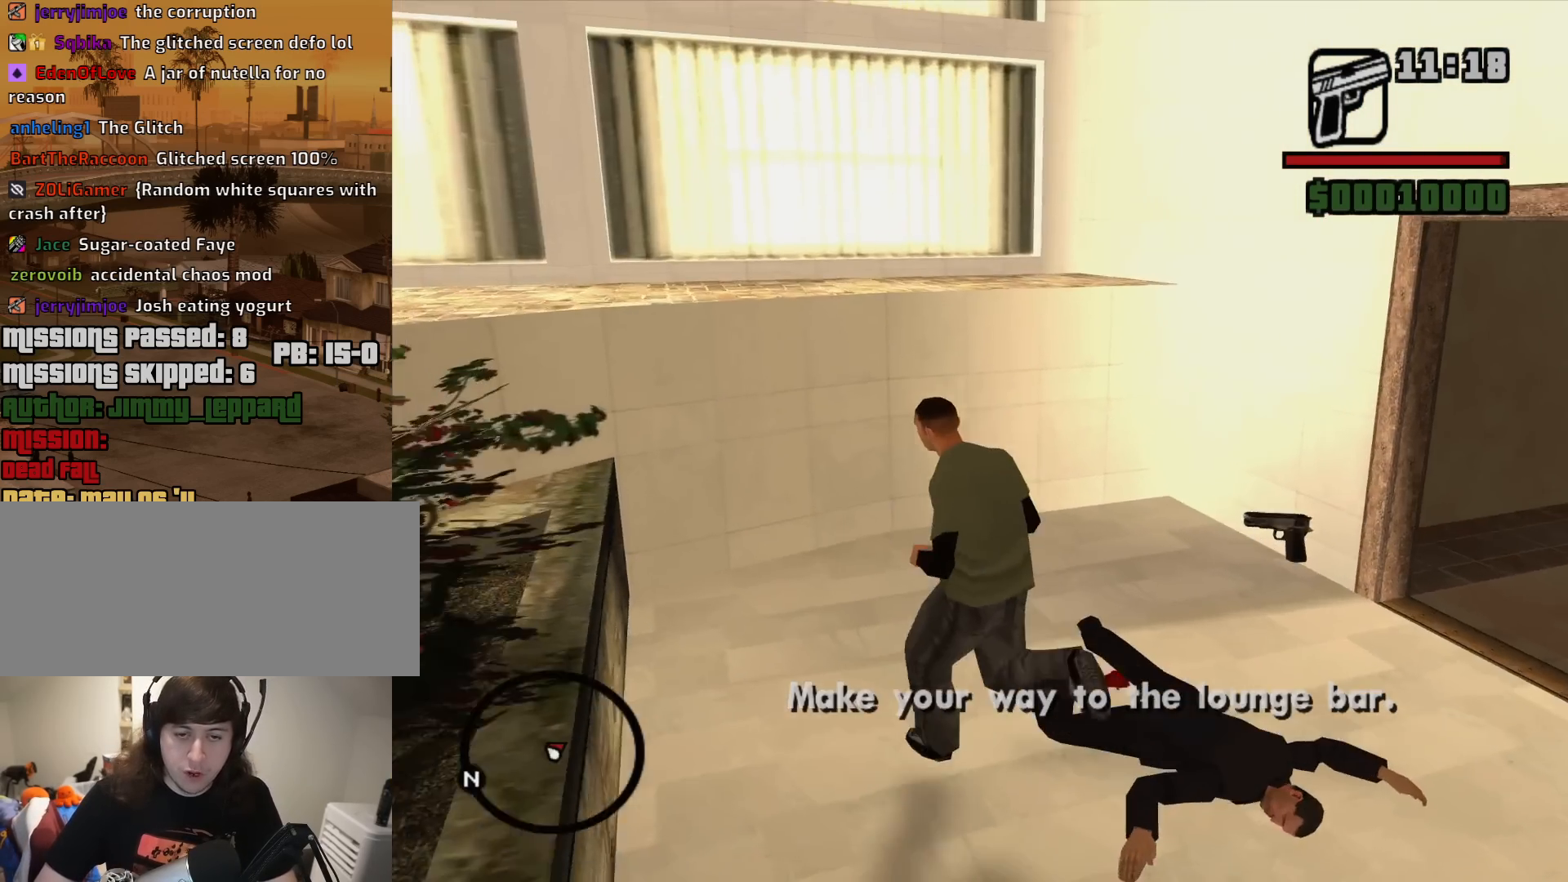
{"keys": ["d", "w"], "mouse": [], "events": [[67, "a", "up"], [200, "d", "down"], [350, "d", "up"], [483, "d", "down"]]}
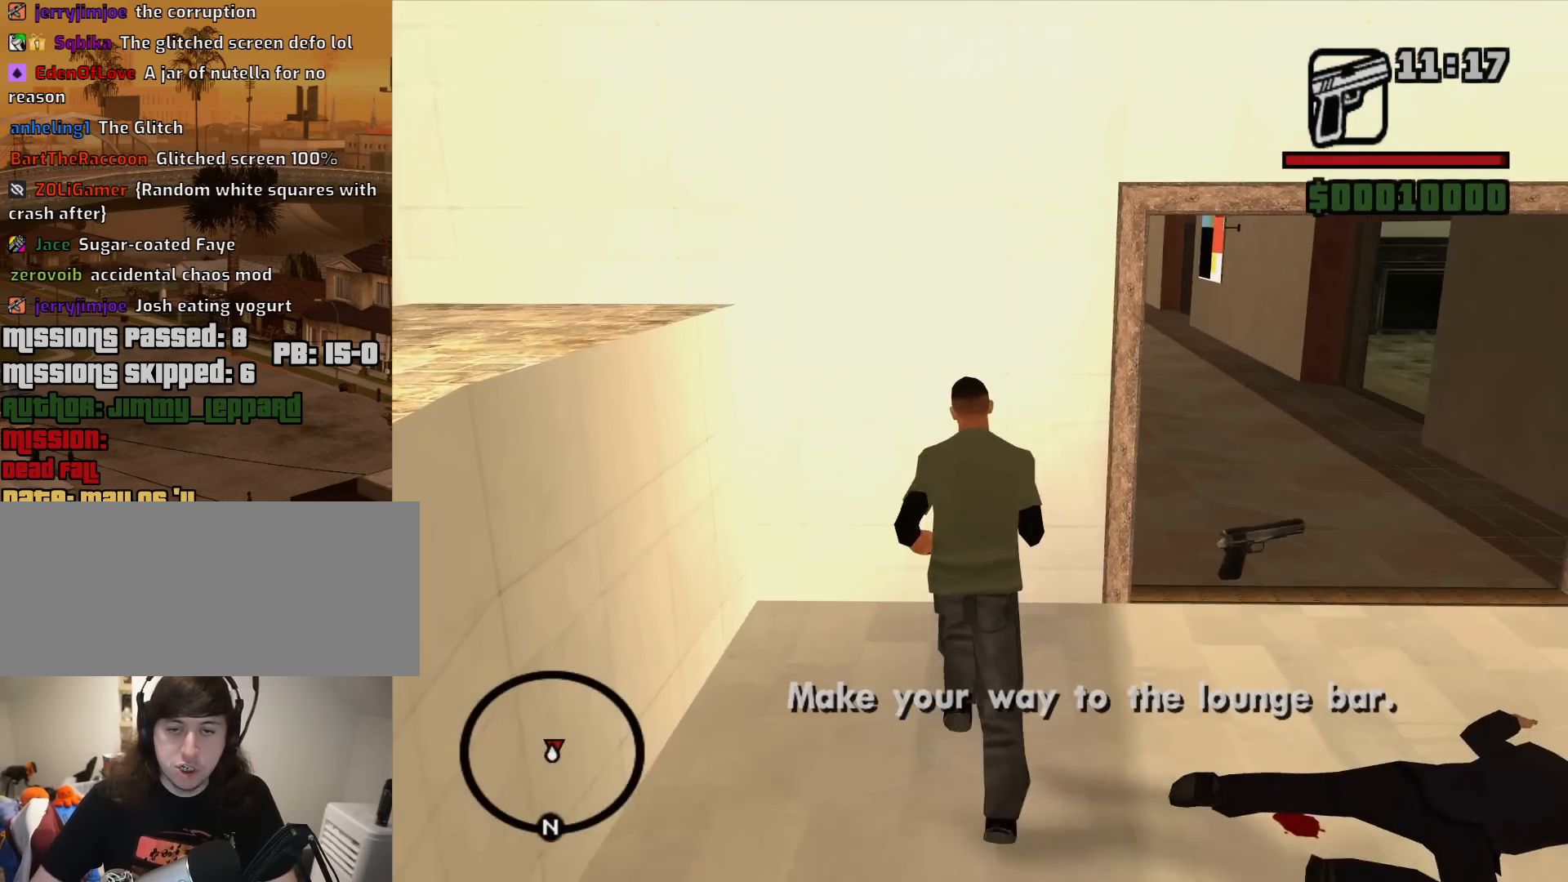
{"keys": ["w"], "mouse": ["right"], "events": [[317, "mouse_right", "down"], [400, "d", "up"]]}
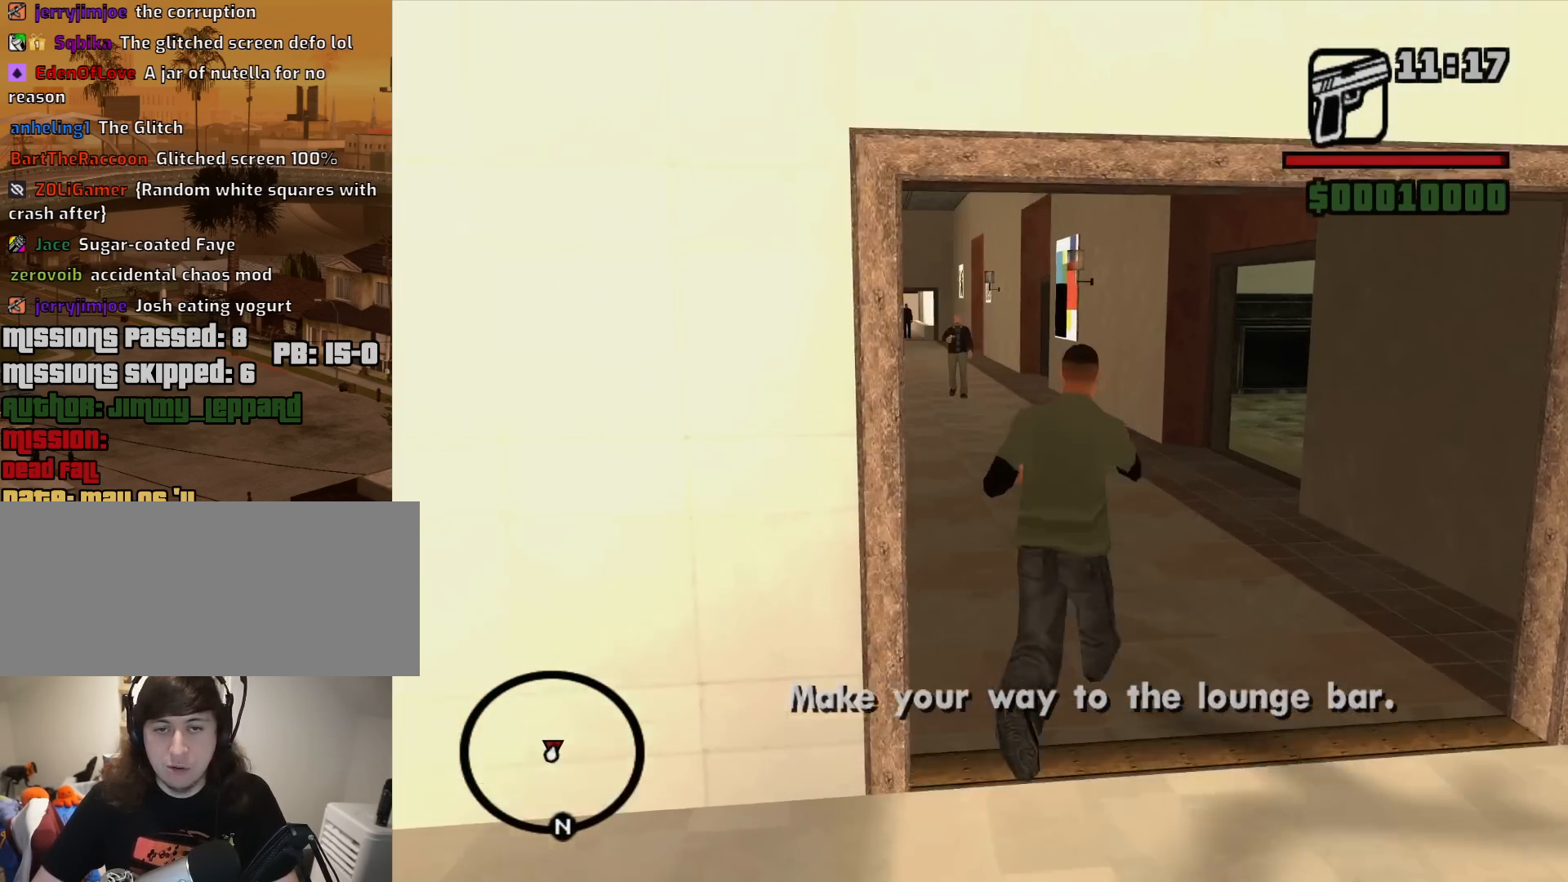
{"keys": ["w"], "mouse": ["right"], "events": []}
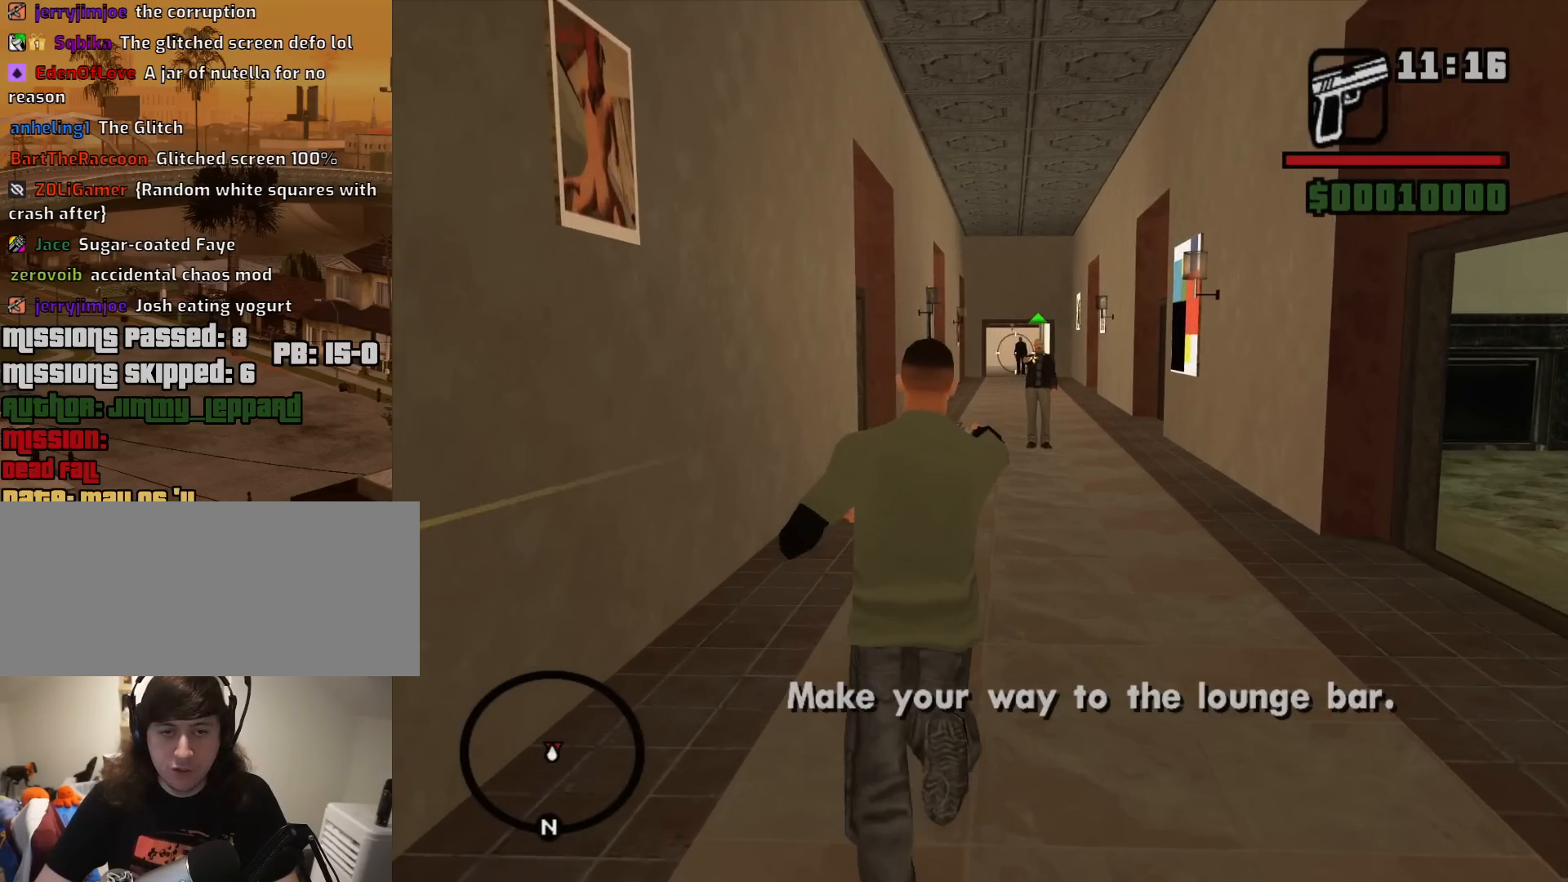
{"keys": ["w"], "mouse": ["right"], "events": [[200, "mouse_left", "down"], [350, "mouse_left", "up"]]}
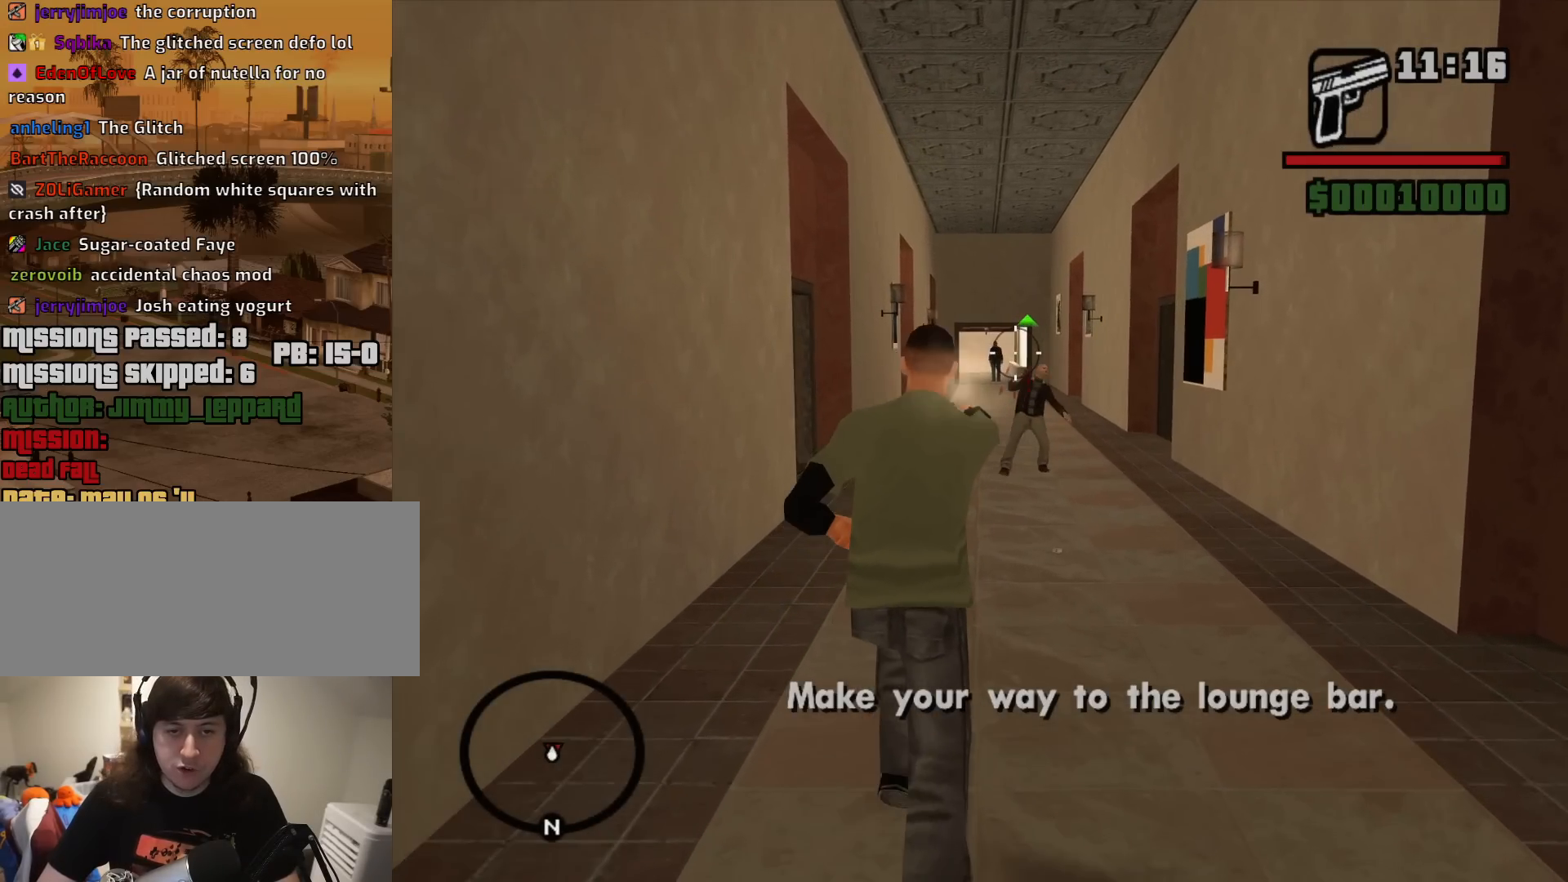
{"keys": ["w"], "mouse": ["right"], "events": []}
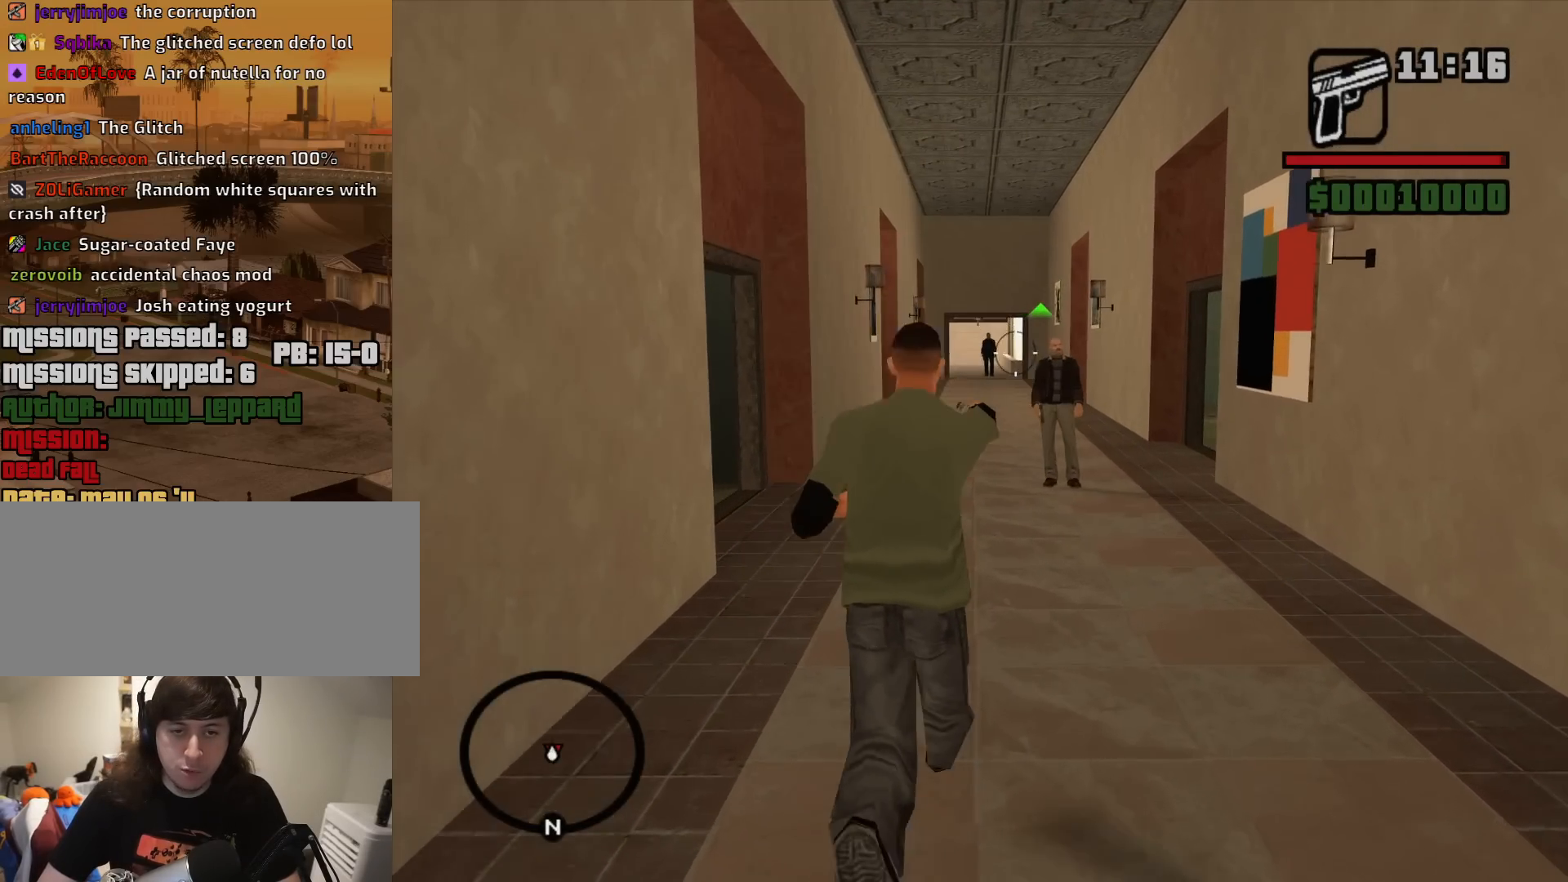
{"keys": ["w"], "mouse": ["right"], "events": [[233, "mouse_left", "down"], [417, "mouse_left", "up"]]}
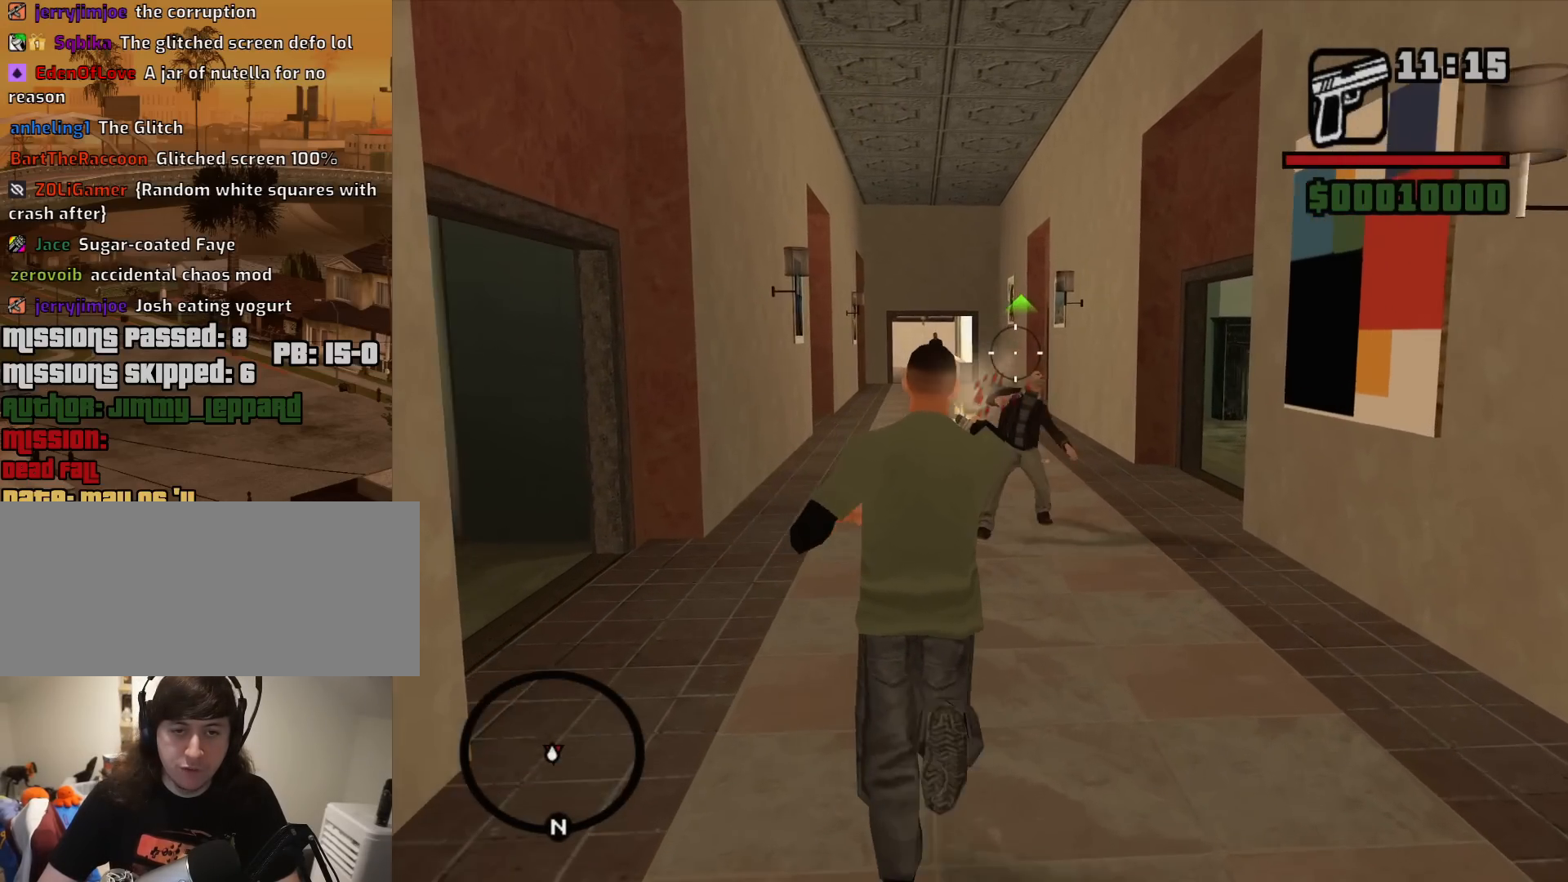
{"keys": ["w"], "mouse": ["left", "right"], "events": [[150, "w", "up"], [250, "mouse_left", "down"], [433, "w", "down"]]}
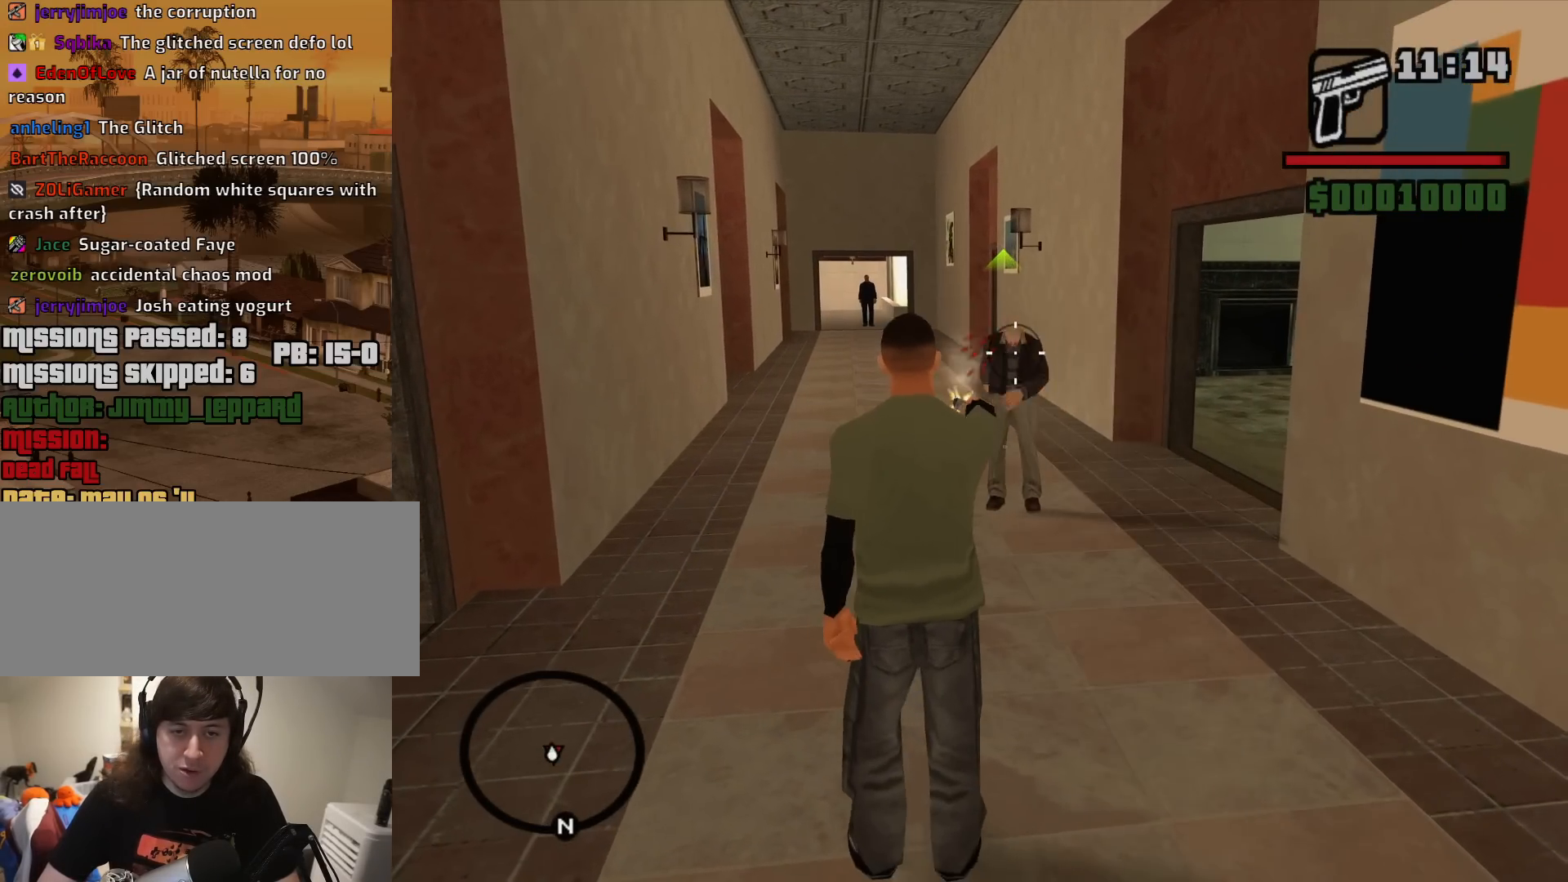
{"keys": [], "mouse": ["left", "right"], "events": [[450, "w", "up"]]}
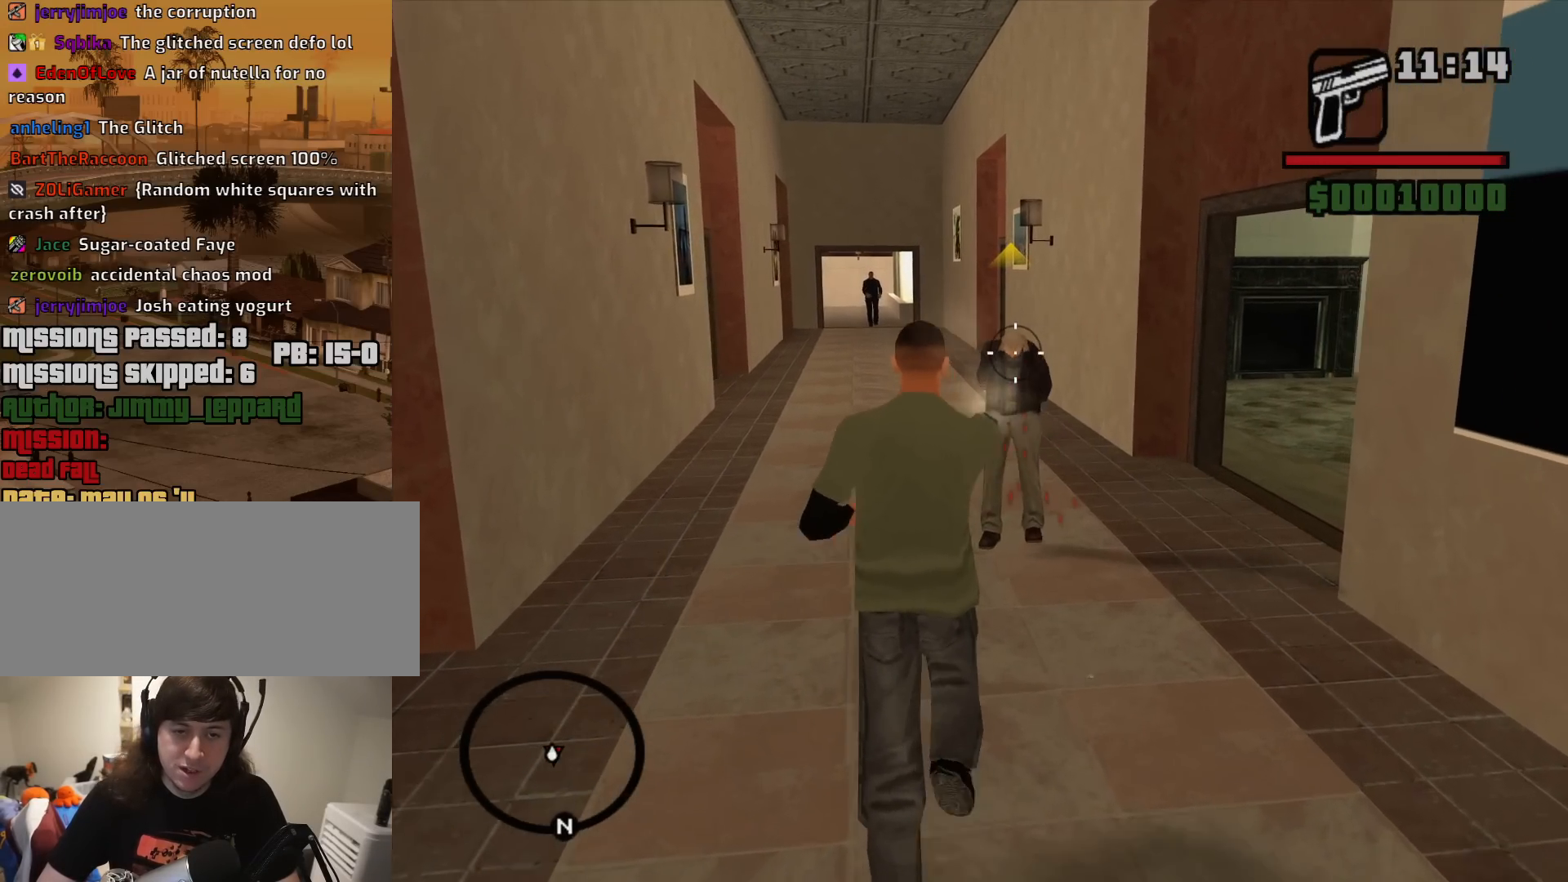
{"keys": ["w"], "mouse": ["left", "right"], "events": [[283, "w", "down"]]}
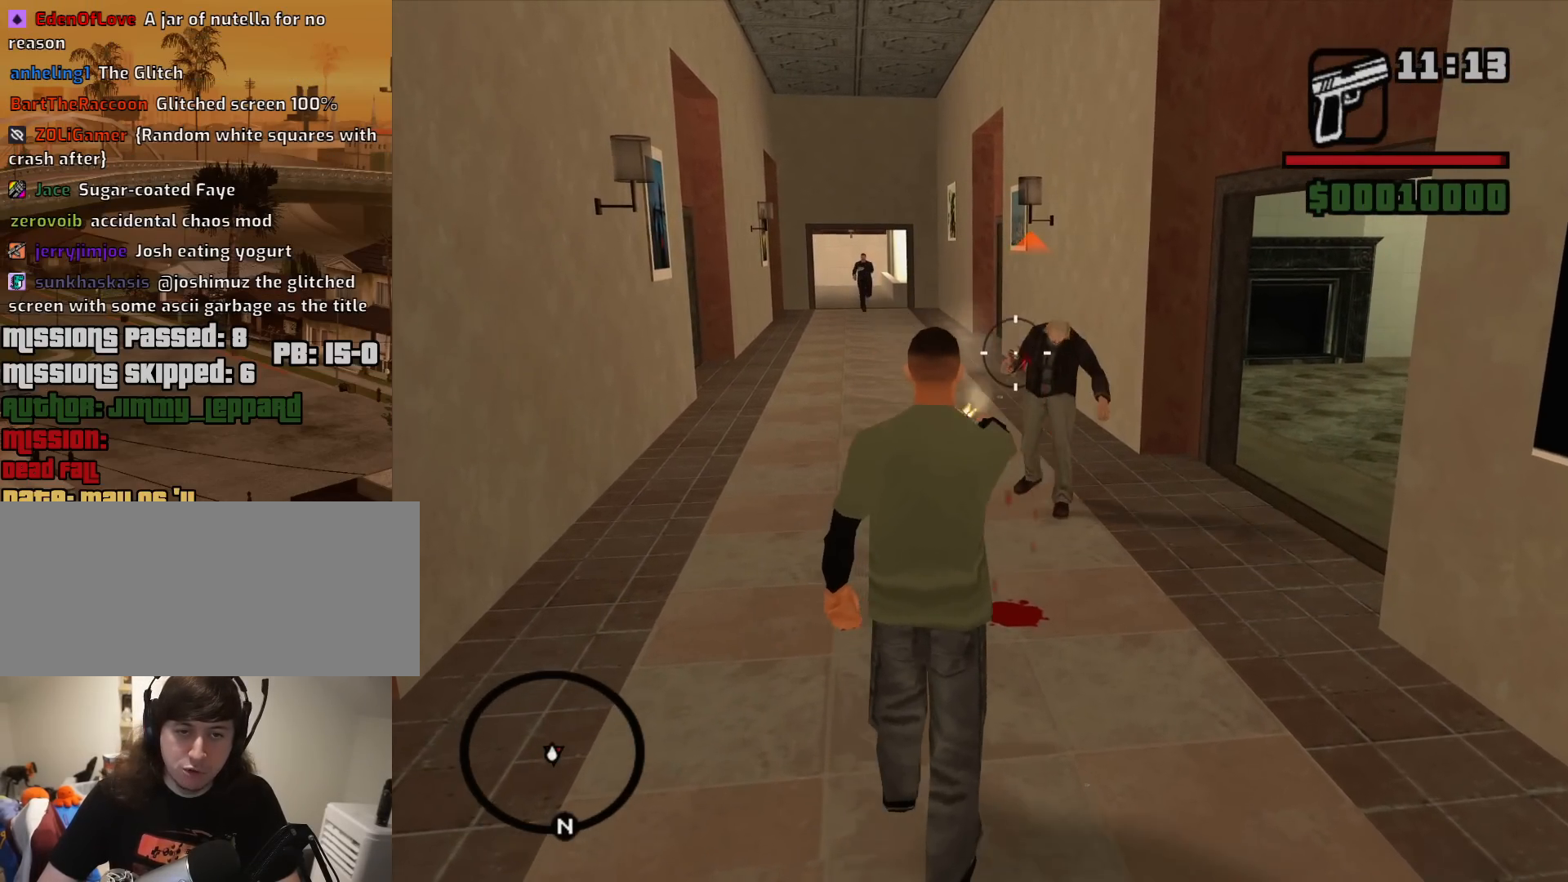
{"keys": ["w"], "mouse": ["left", "right"], "events": [[200, "w", "up"], [383, "w", "down"]]}
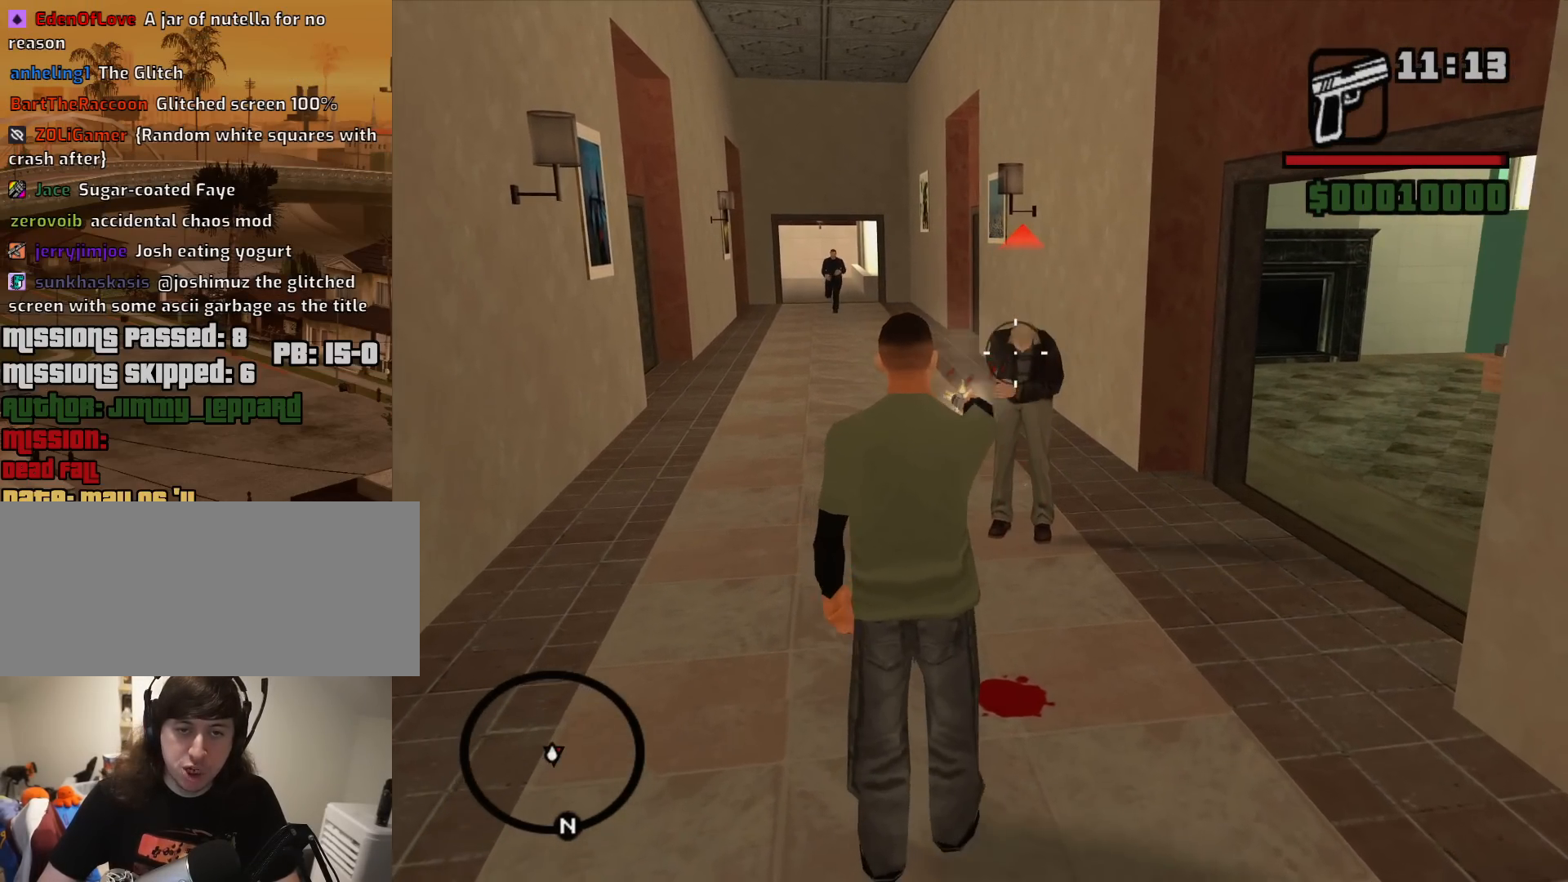
{"keys": ["w"], "mouse": ["right"], "events": [[317, "w", "up"], [500, "mouse_left", "up"], [500, "w", "down"]]}
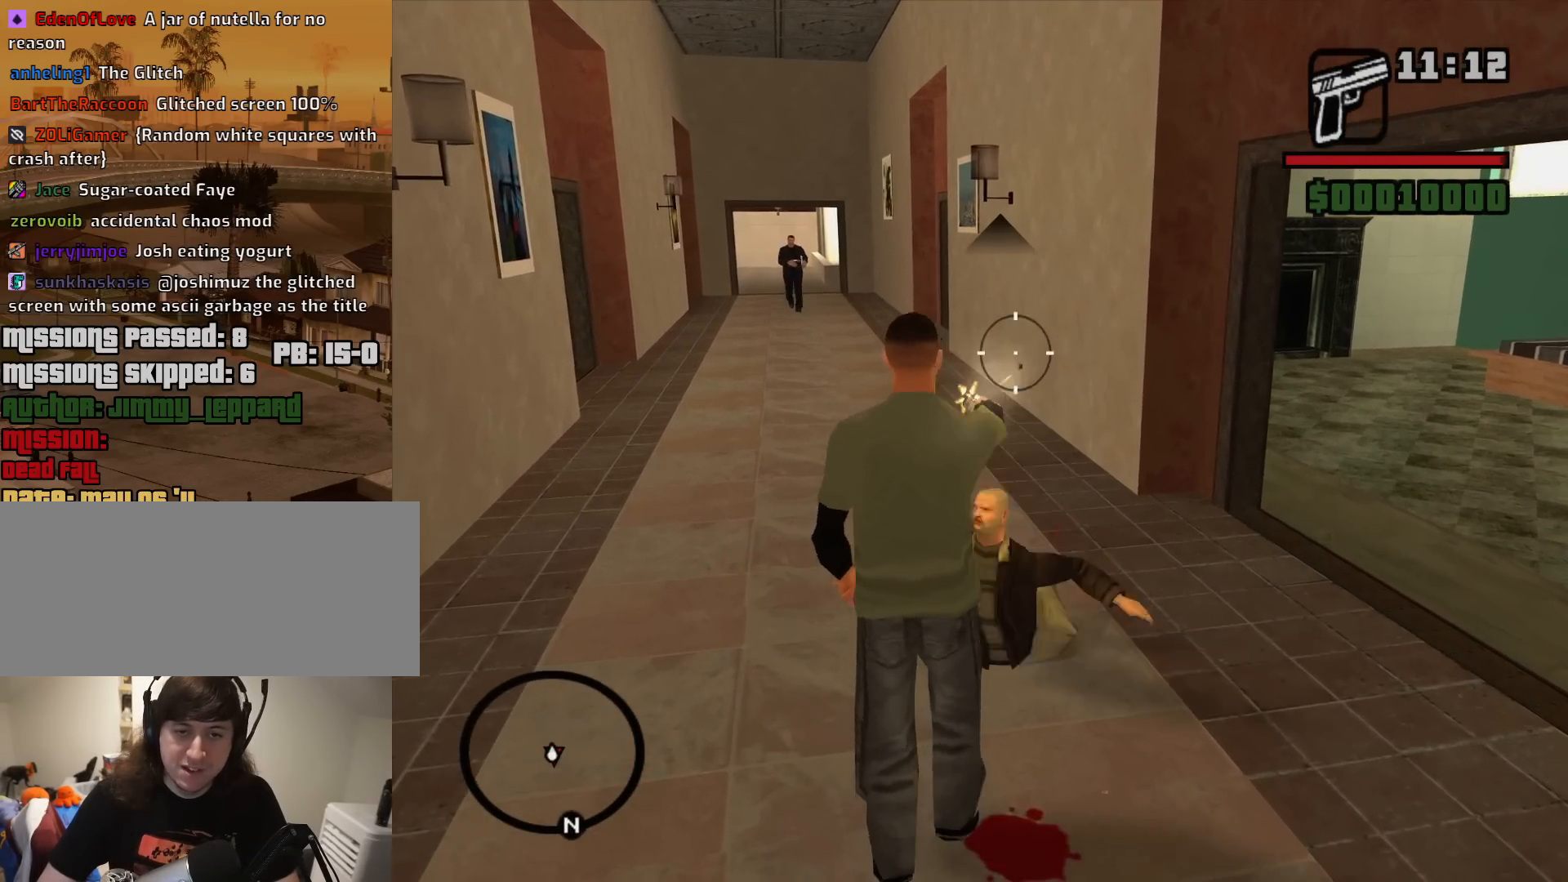
{"keys": ["w"], "mouse": ["right"], "events": []}
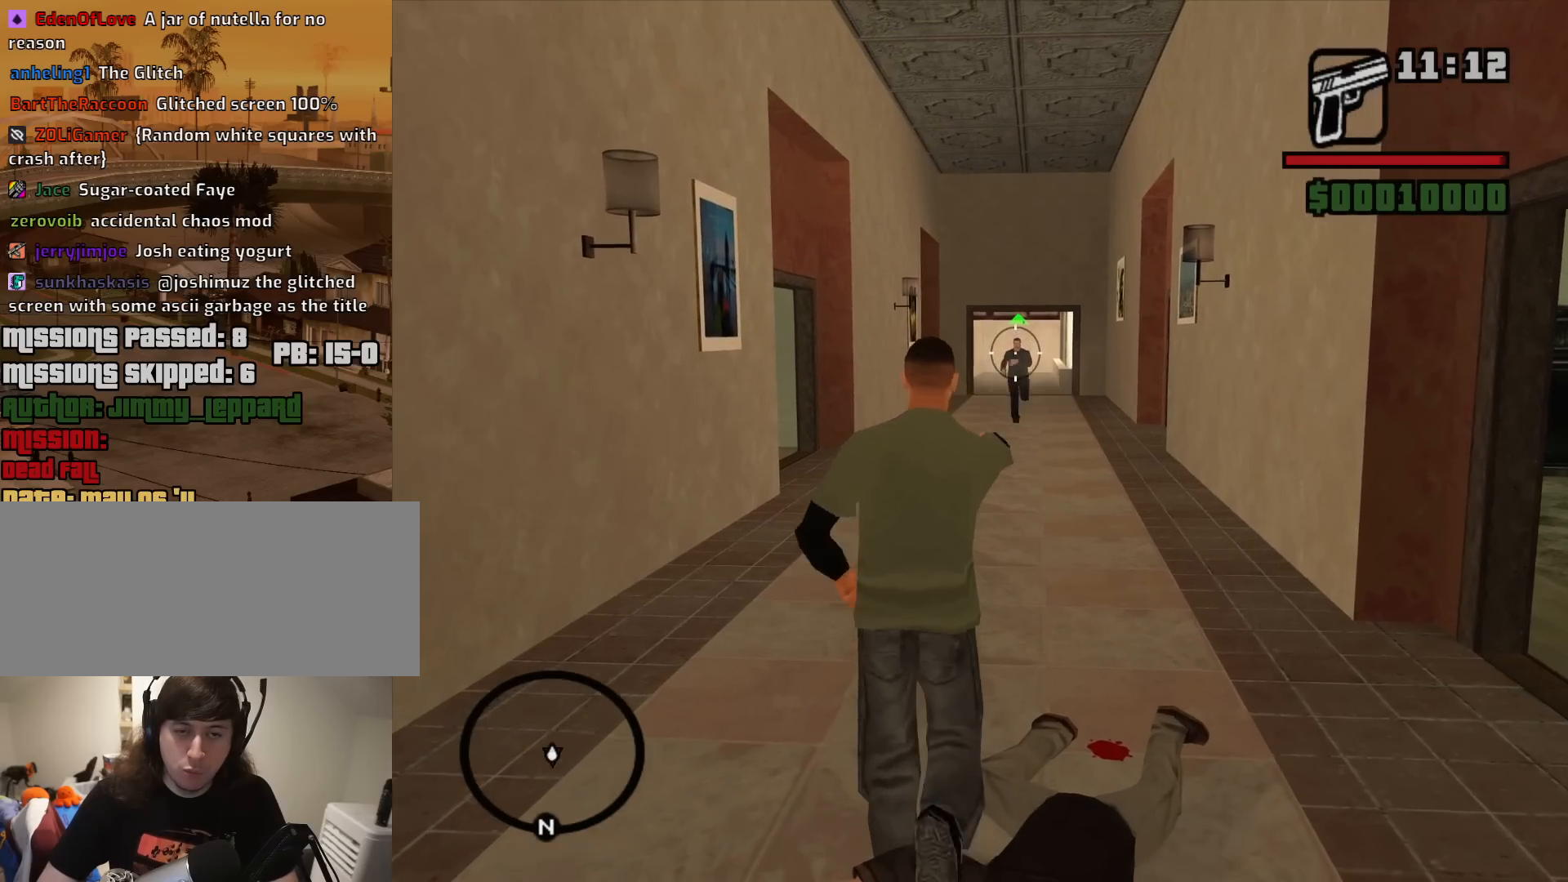
{"keys": ["w"], "mouse": ["left", "right"], "events": [[200, "mouse_left", "down"]]}
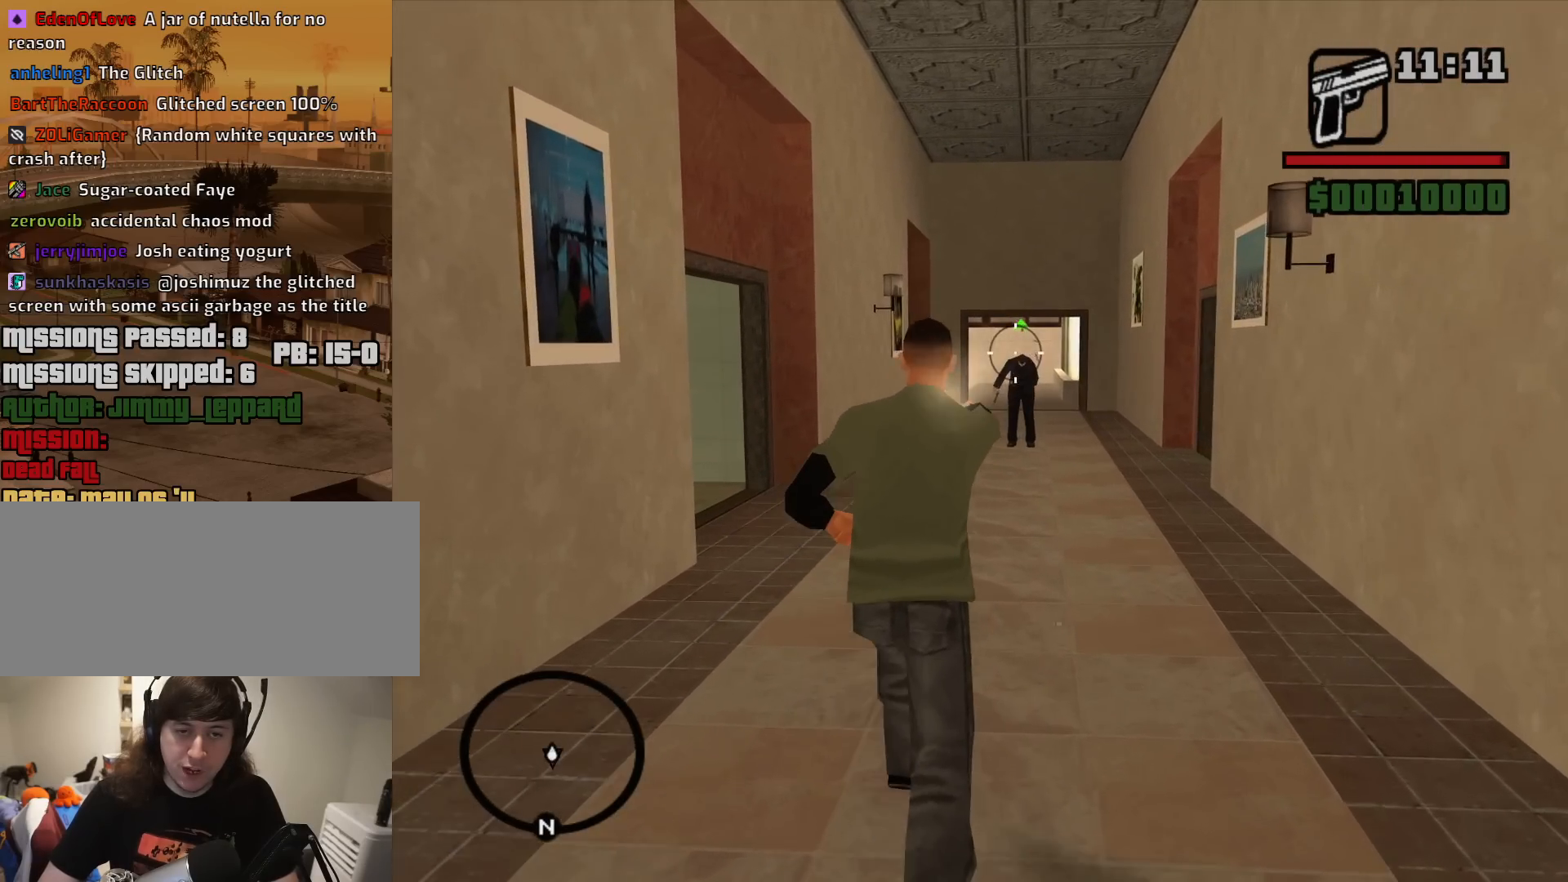
{"keys": ["w"], "mouse": ["left", "right"], "events": []}
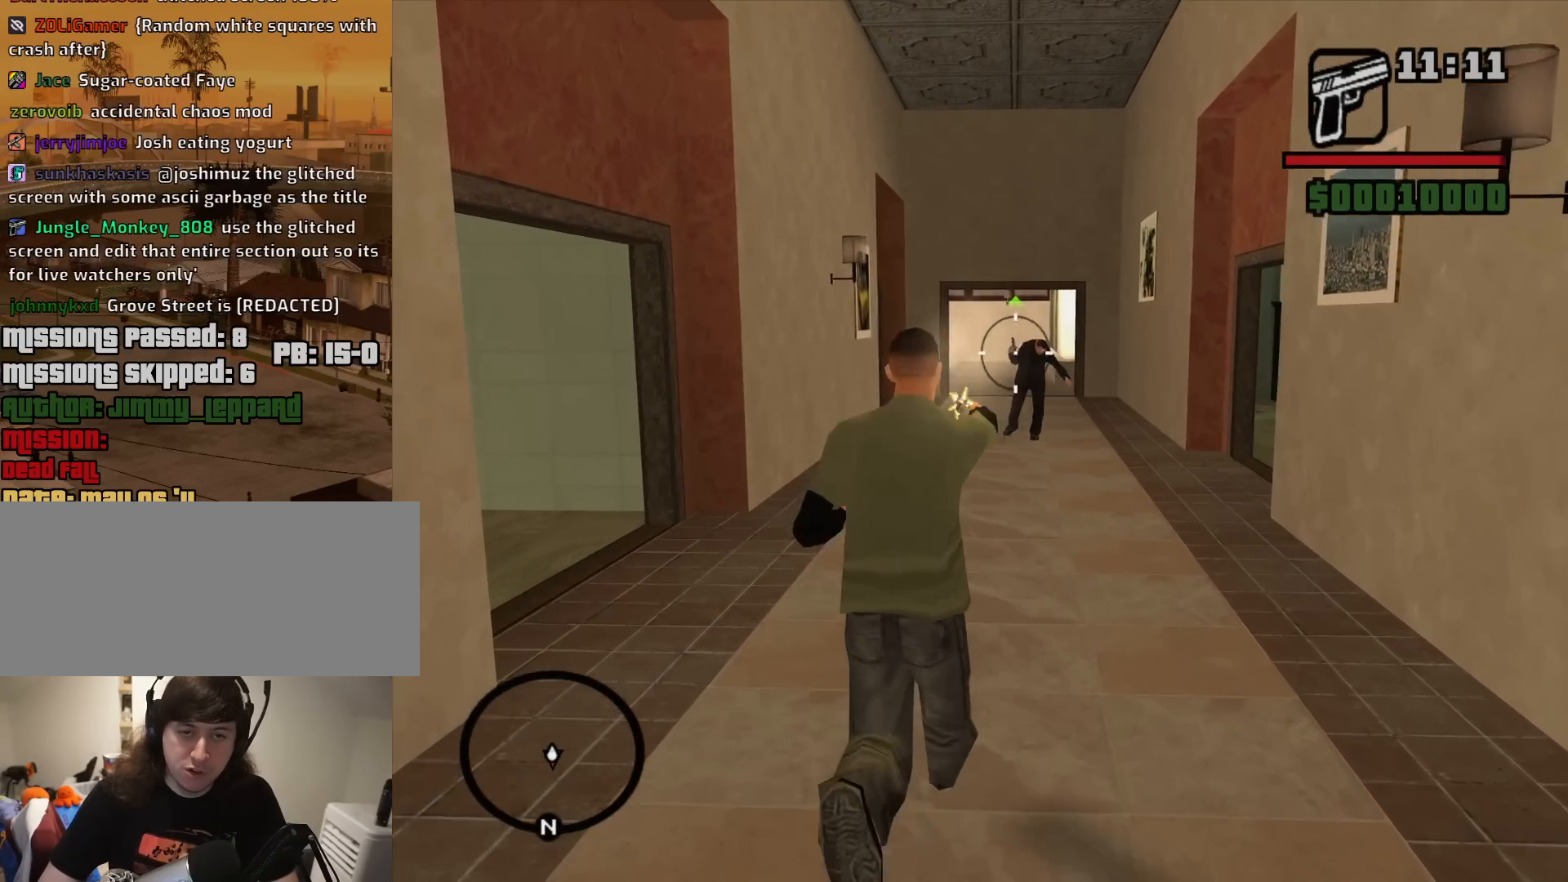
{"keys": ["w"], "mouse": ["left", "right"], "events": []}
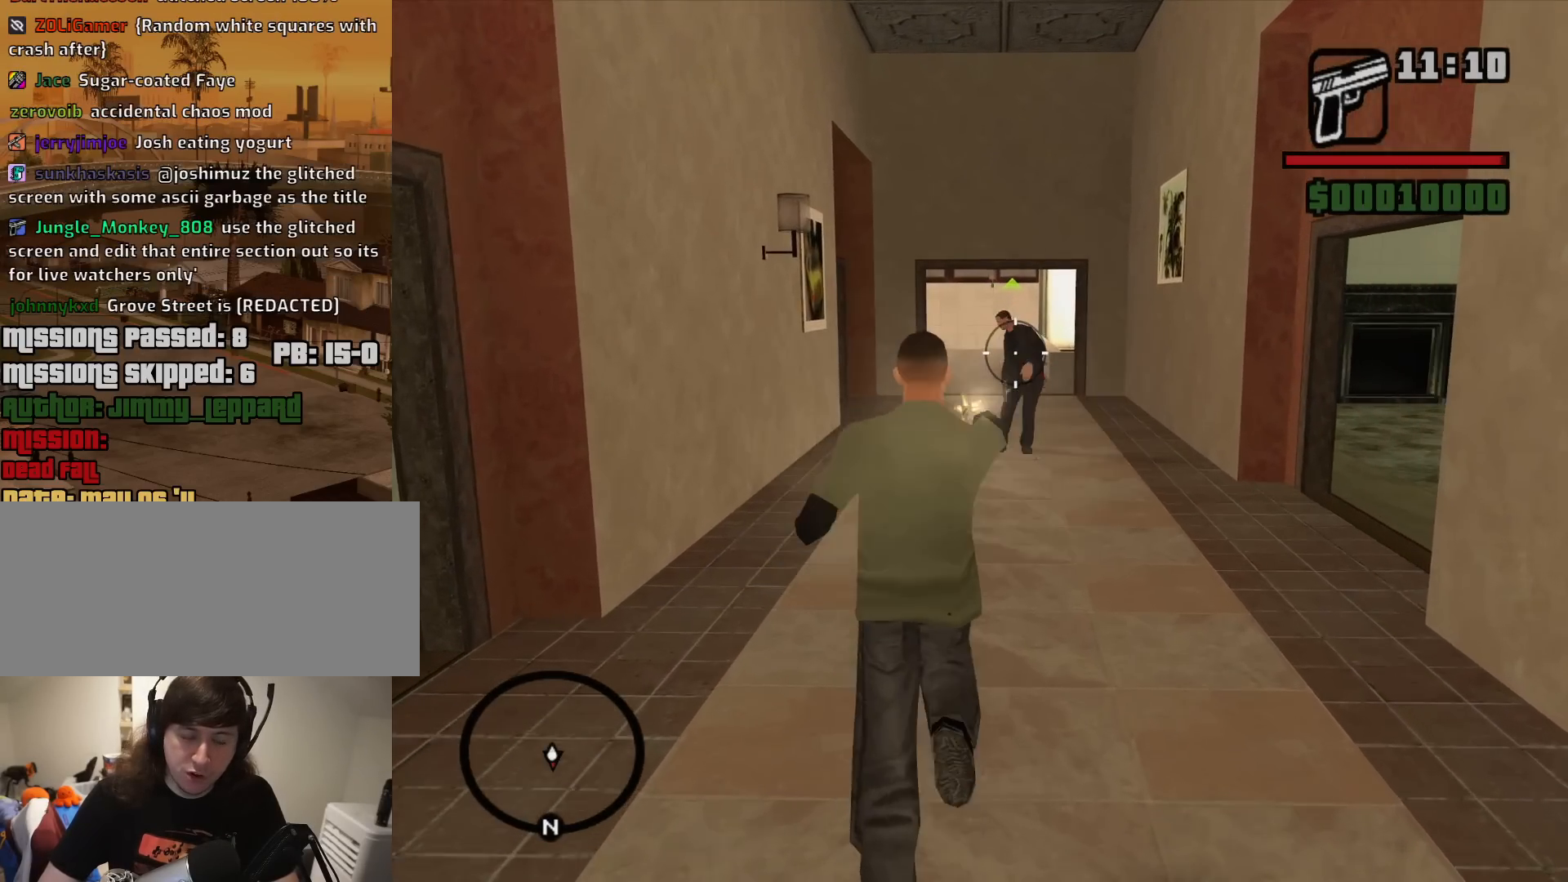
{"keys": ["w"], "mouse": ["left", "right"], "events": []}
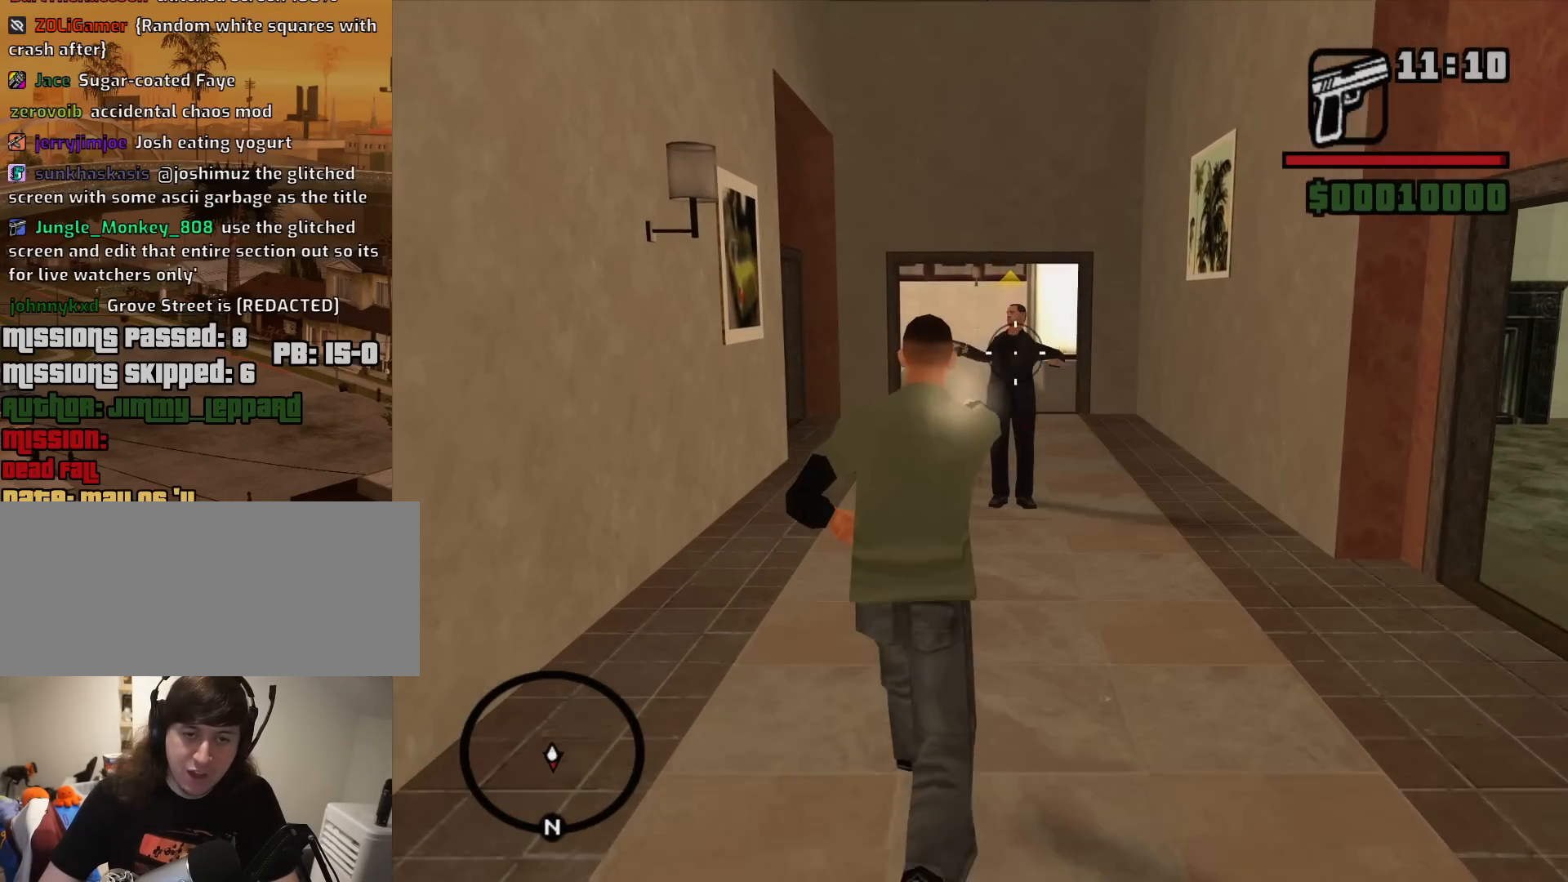
{"keys": [], "mouse": ["left", "right"], "events": [[33, "w", "up"]]}
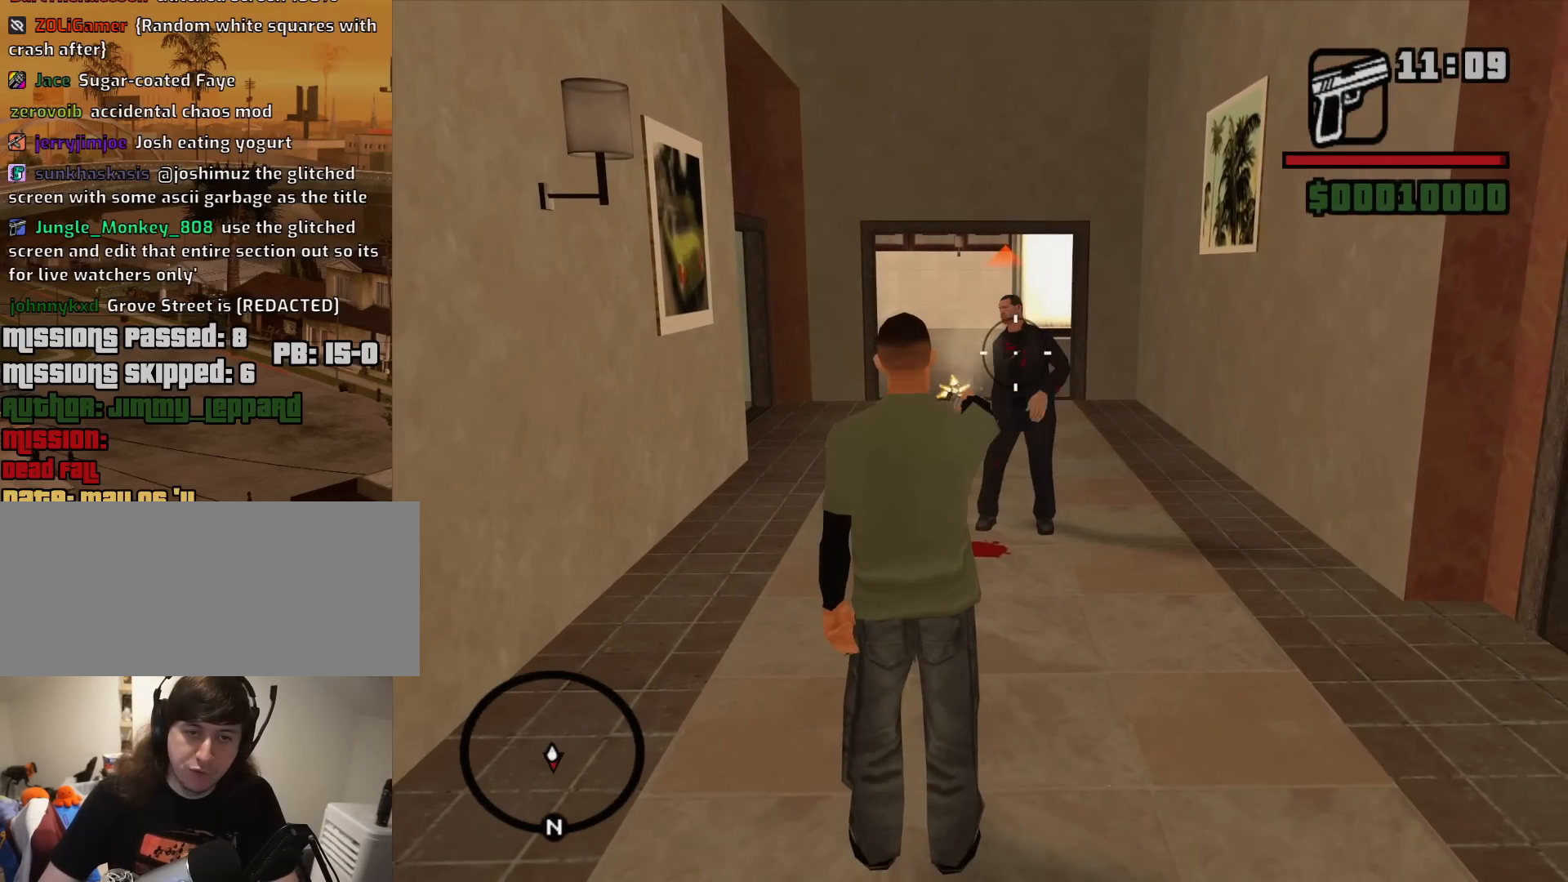
{"keys": ["w"], "mouse": ["left", "right"], "events": [[133, "w", "down"]]}
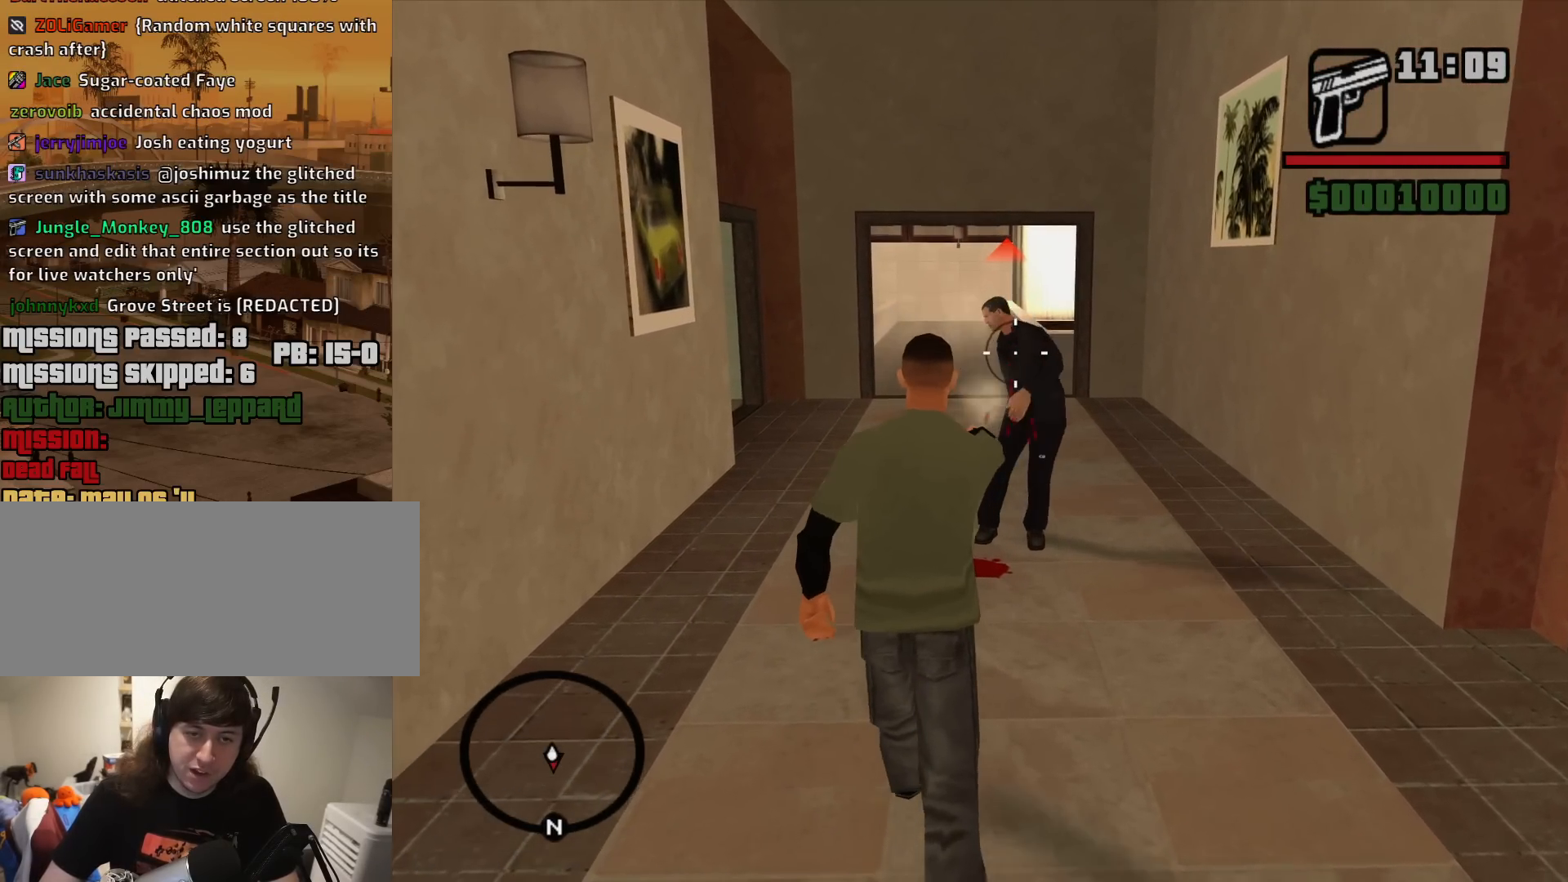
{"keys": [], "mouse": ["left", "right"], "events": [[67, "w", "up"]]}
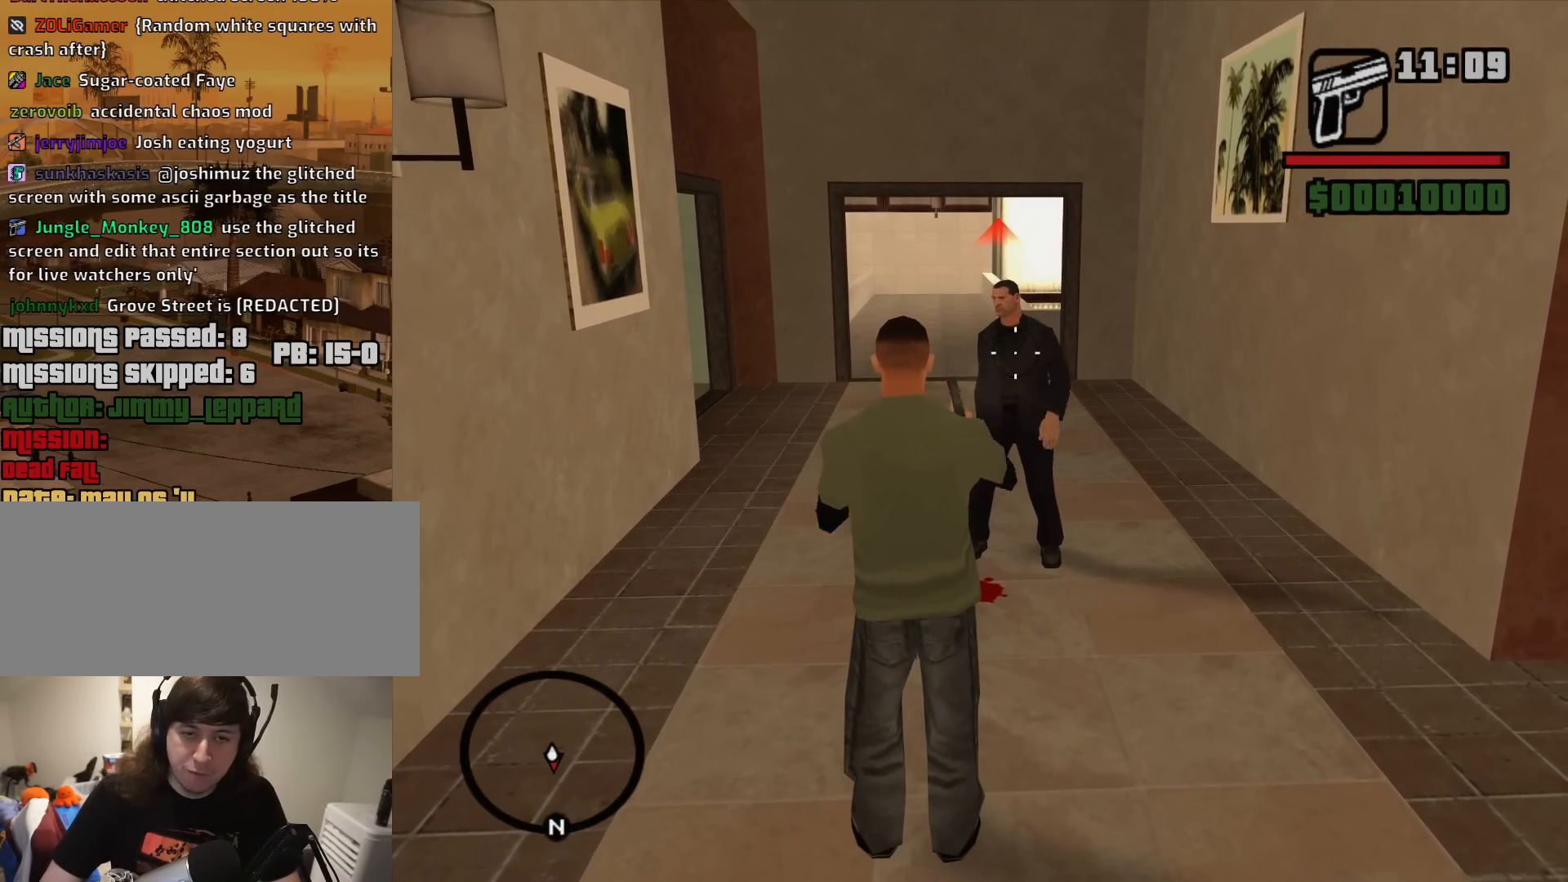
{"keys": [], "mouse": ["left", "right"], "events": []}
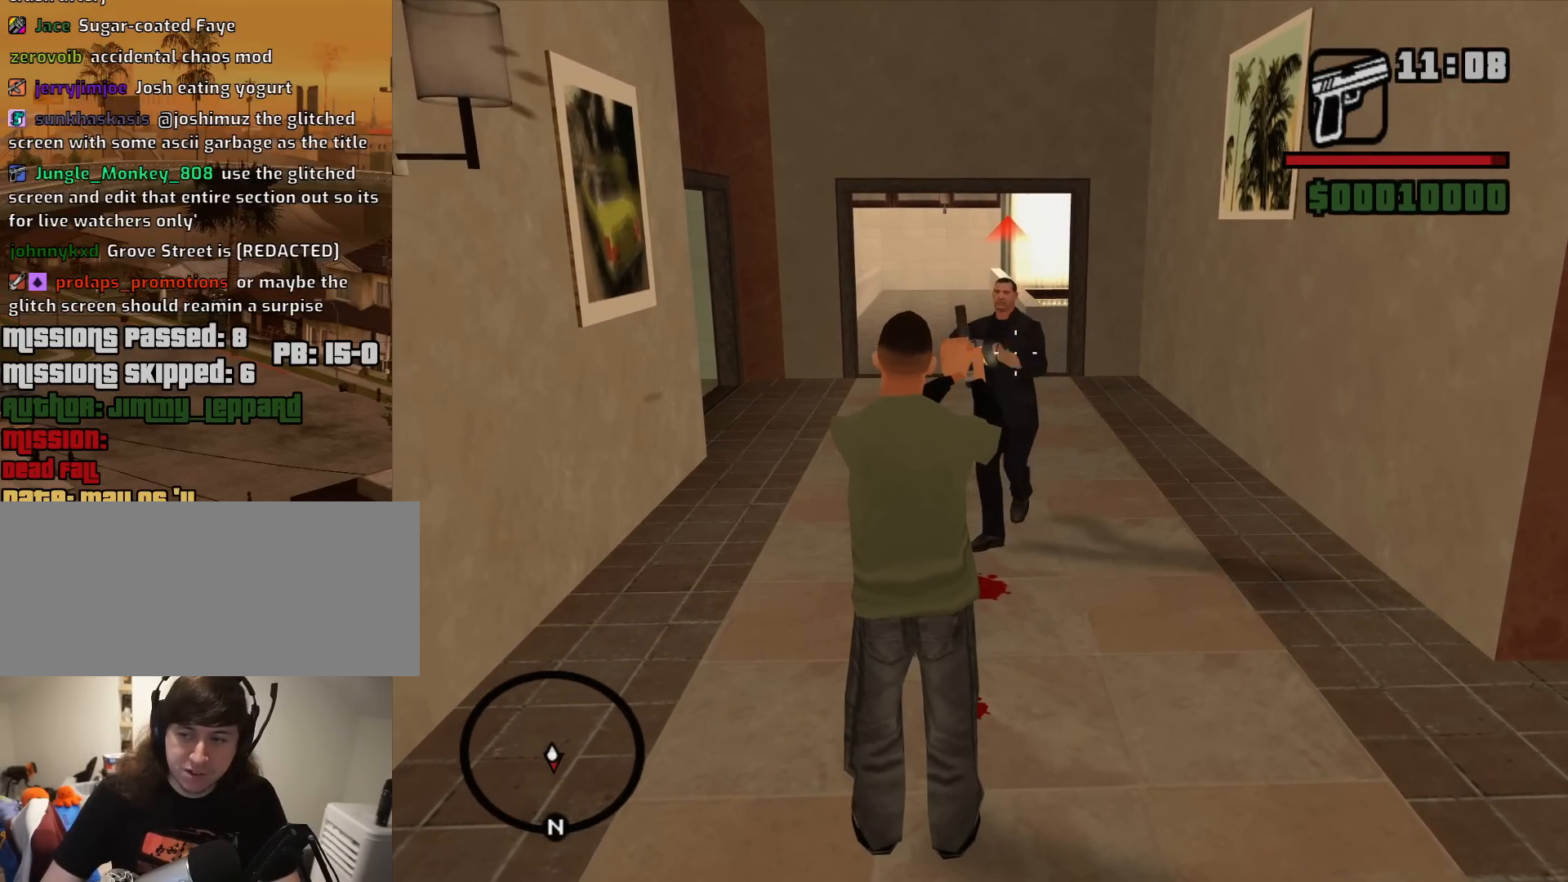
{"keys": [], "mouse": ["left", "right"], "events": [[133, "a", "down"], [183, "w", "down"], [283, "a", "up"], [333, "w", "up"]]}